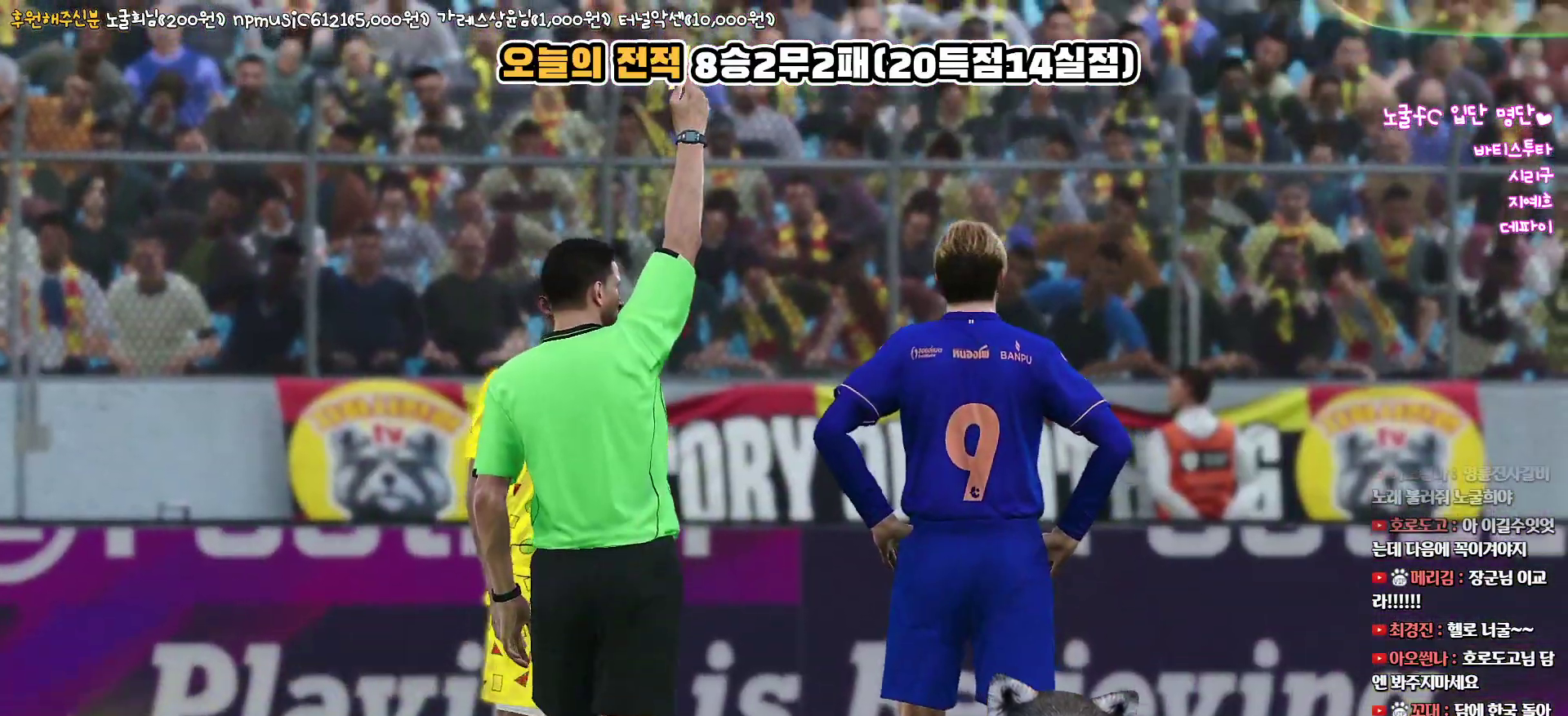
Gameplay with a controller (PlayStation layout); each line is a JSON object with the inputs held at the frame after it. "events" lists button and stick changes between this image and that frame as [ms after this image, input, new state], when the widget could be followed in between.
{"buttons": ["START"], "left_stick": "center", "right_stick": "center", "events": [[383, "START", "down"]]}
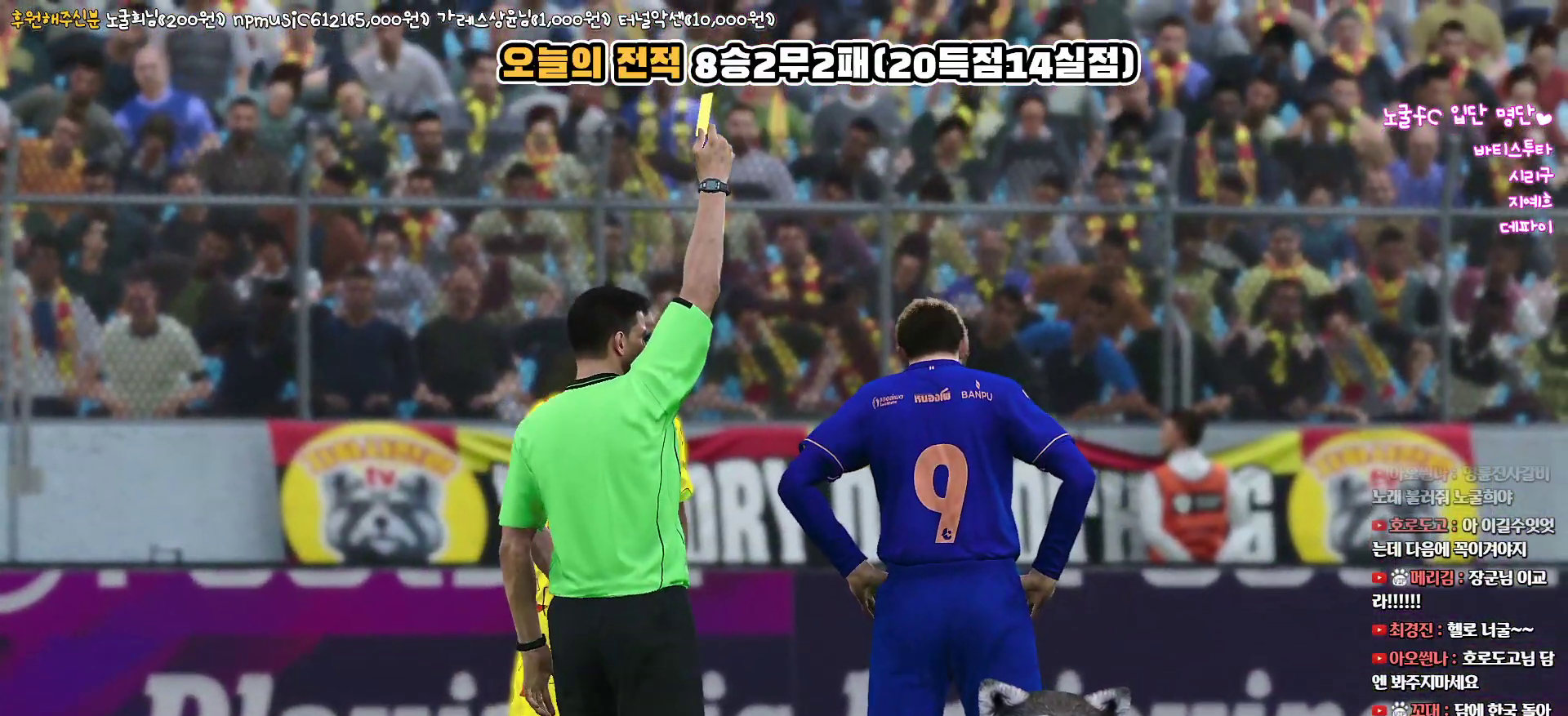
{"buttons": [], "left_stick": "center", "right_stick": "center", "events": [[50, "START", "up"]]}
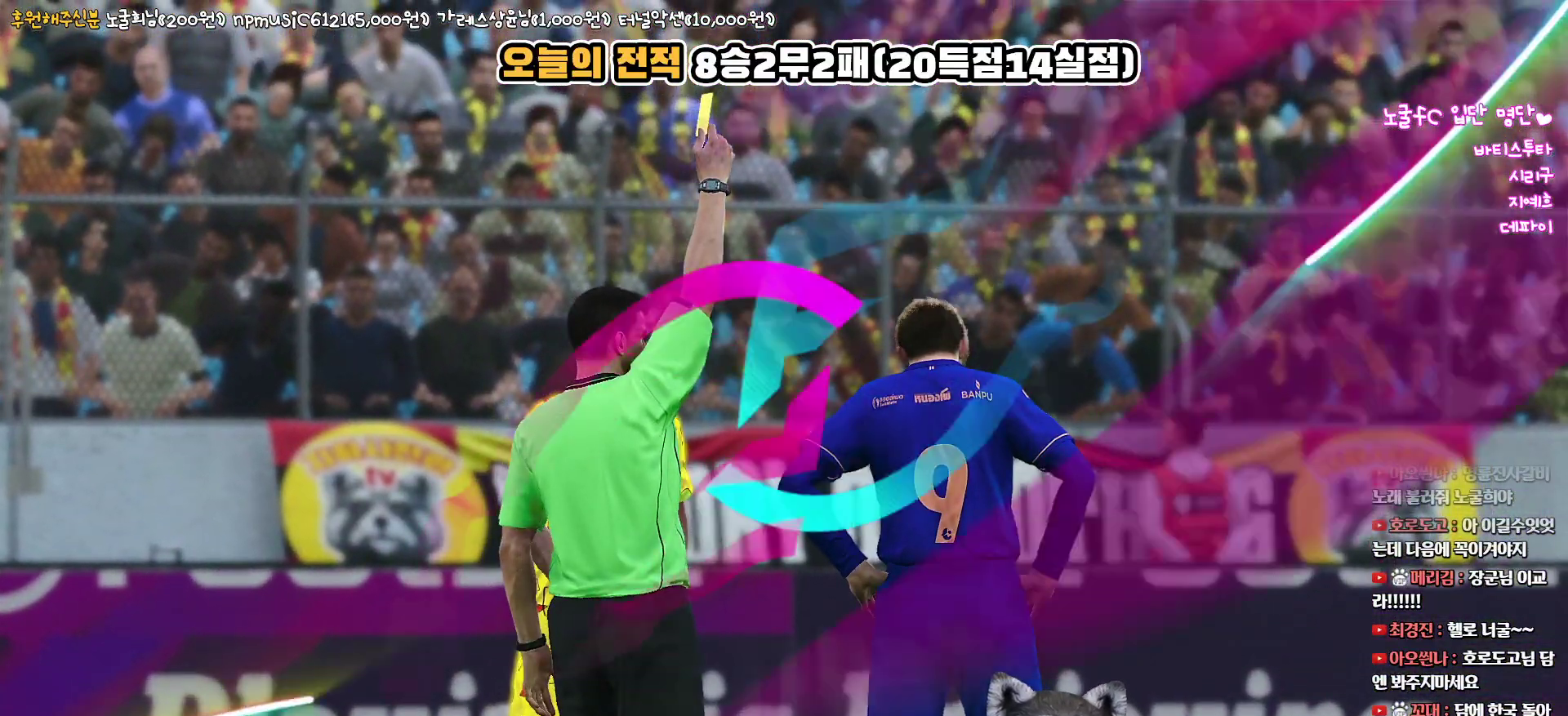
{"buttons": [], "left_stick": "center", "right_stick": "center", "events": []}
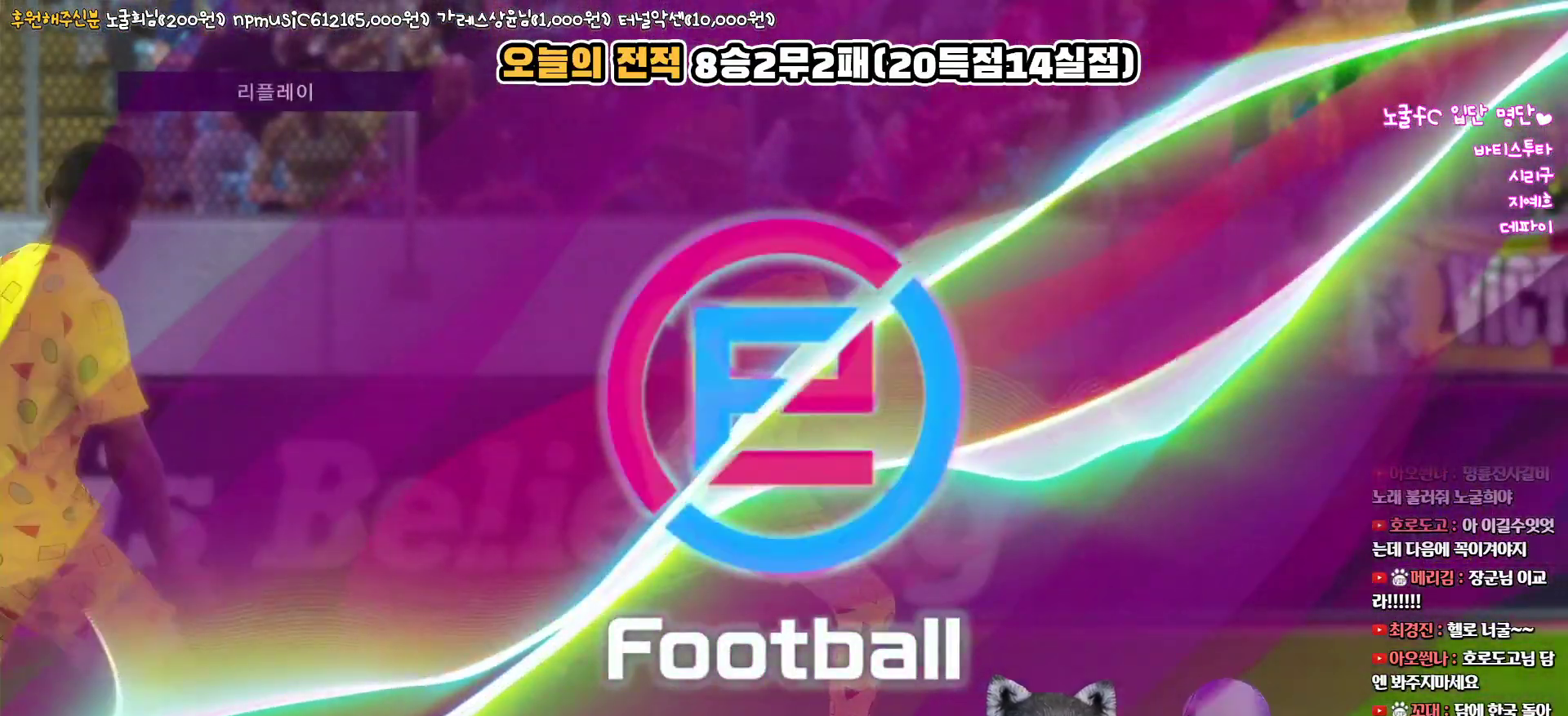
{"buttons": [], "left_stick": "center", "right_stick": "center", "events": []}
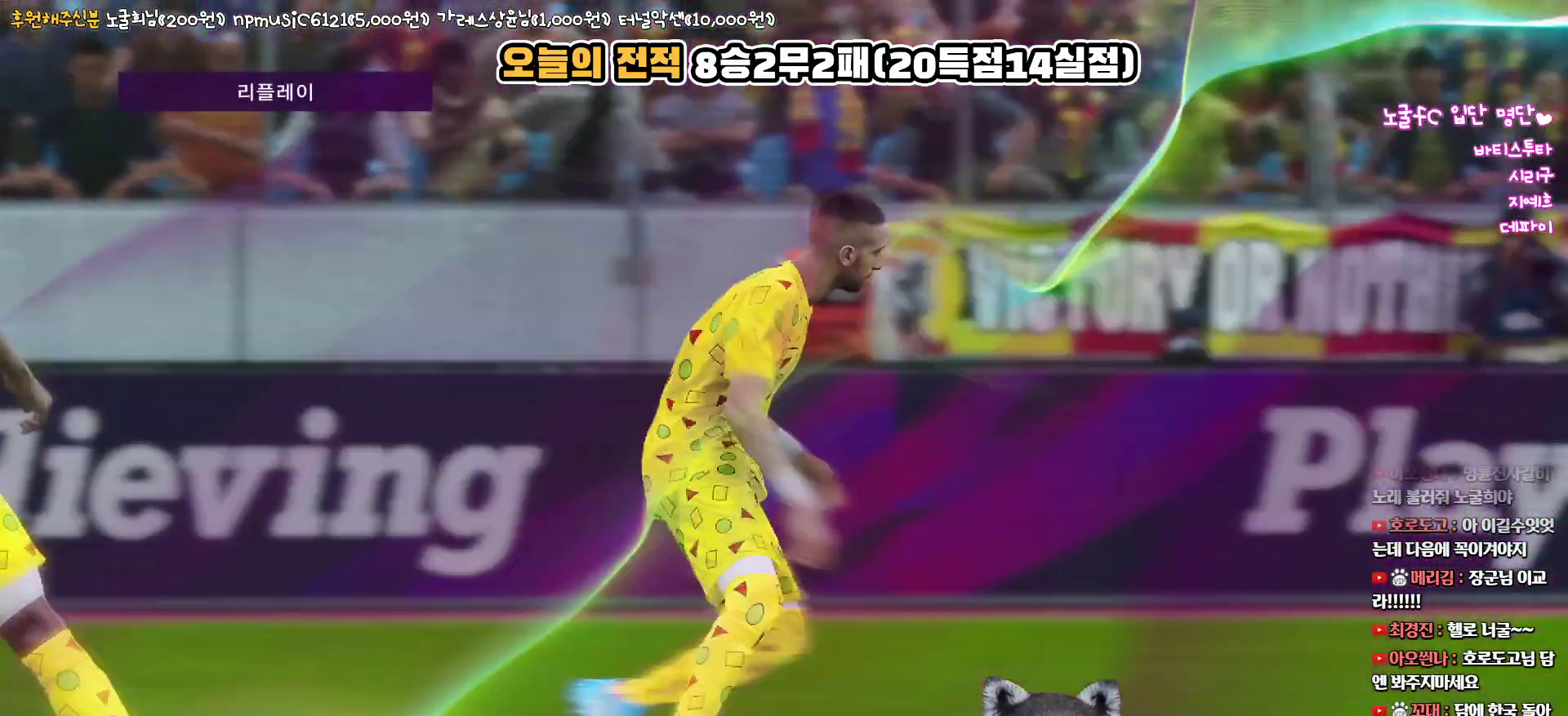
{"buttons": [], "left_stick": "center", "right_stick": "center", "events": []}
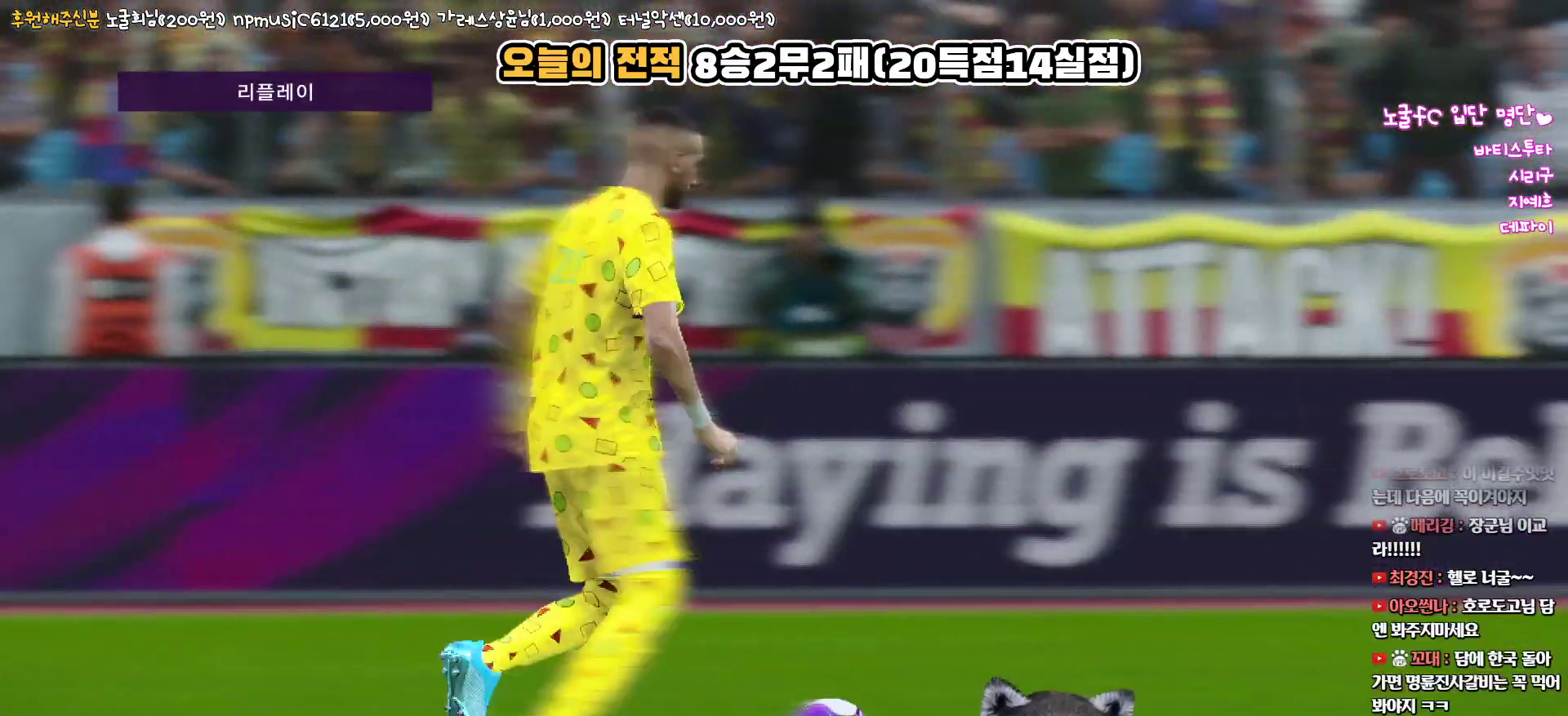
{"buttons": [], "left_stick": "center", "right_stick": "center", "events": []}
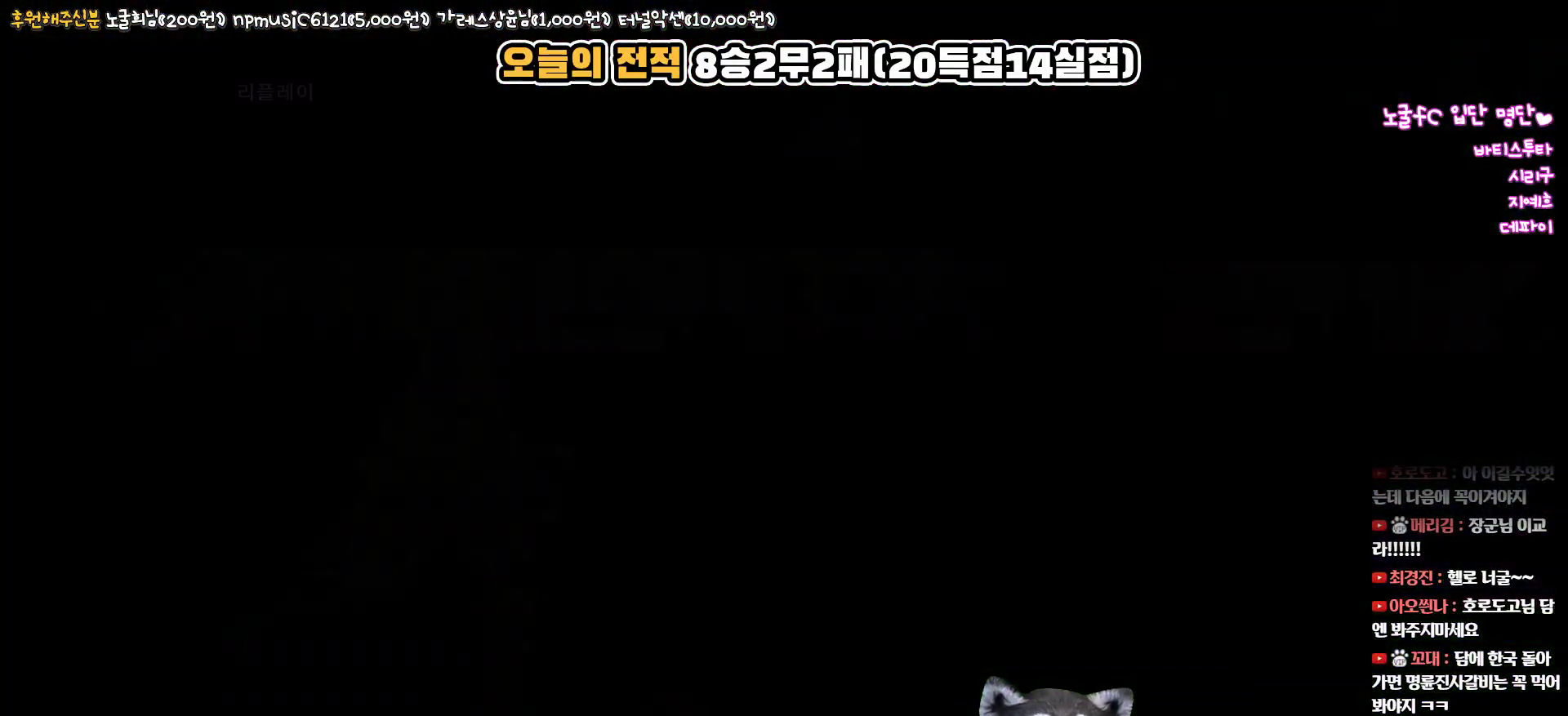
{"buttons": [], "left_stick": "center", "right_stick": "center", "events": []}
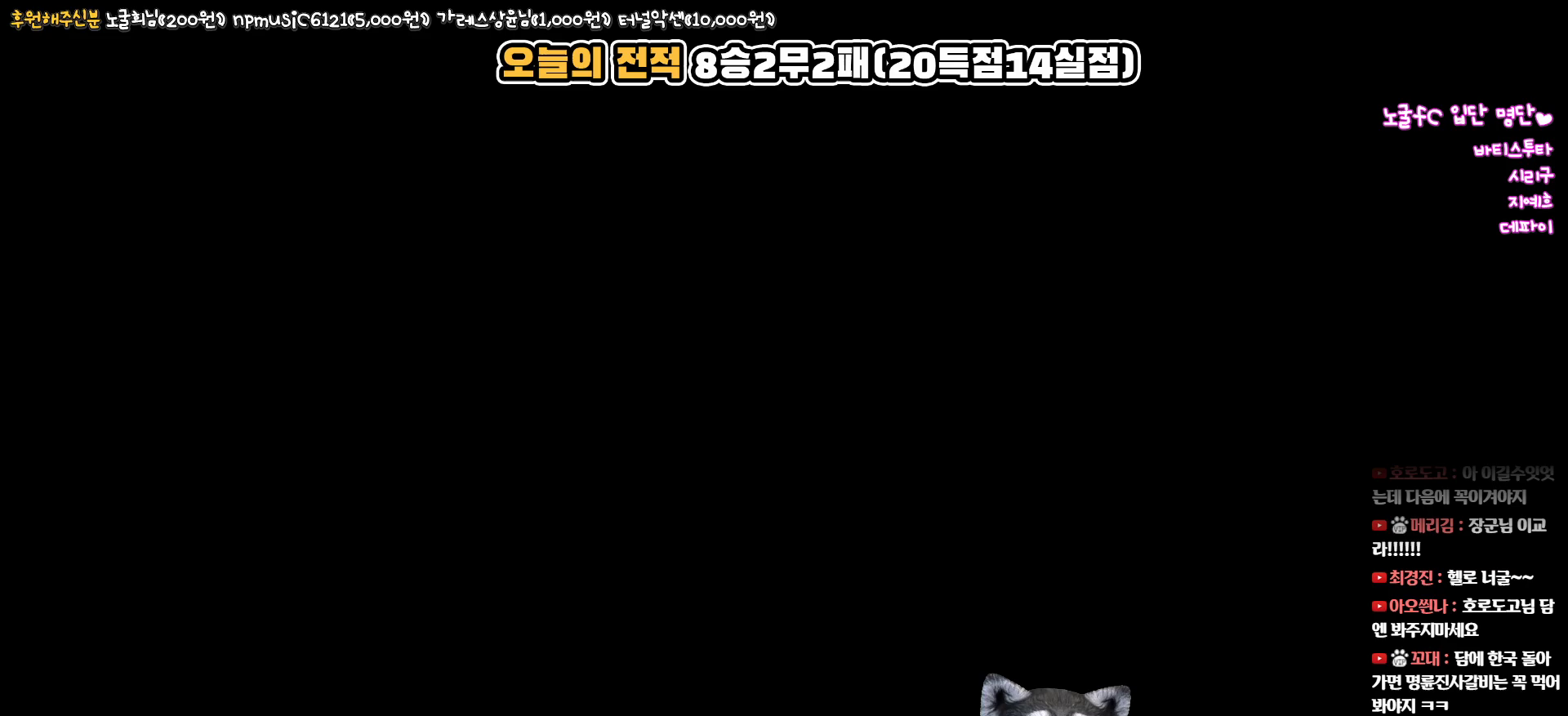
{"buttons": [], "left_stick": "center", "right_stick": "center", "events": []}
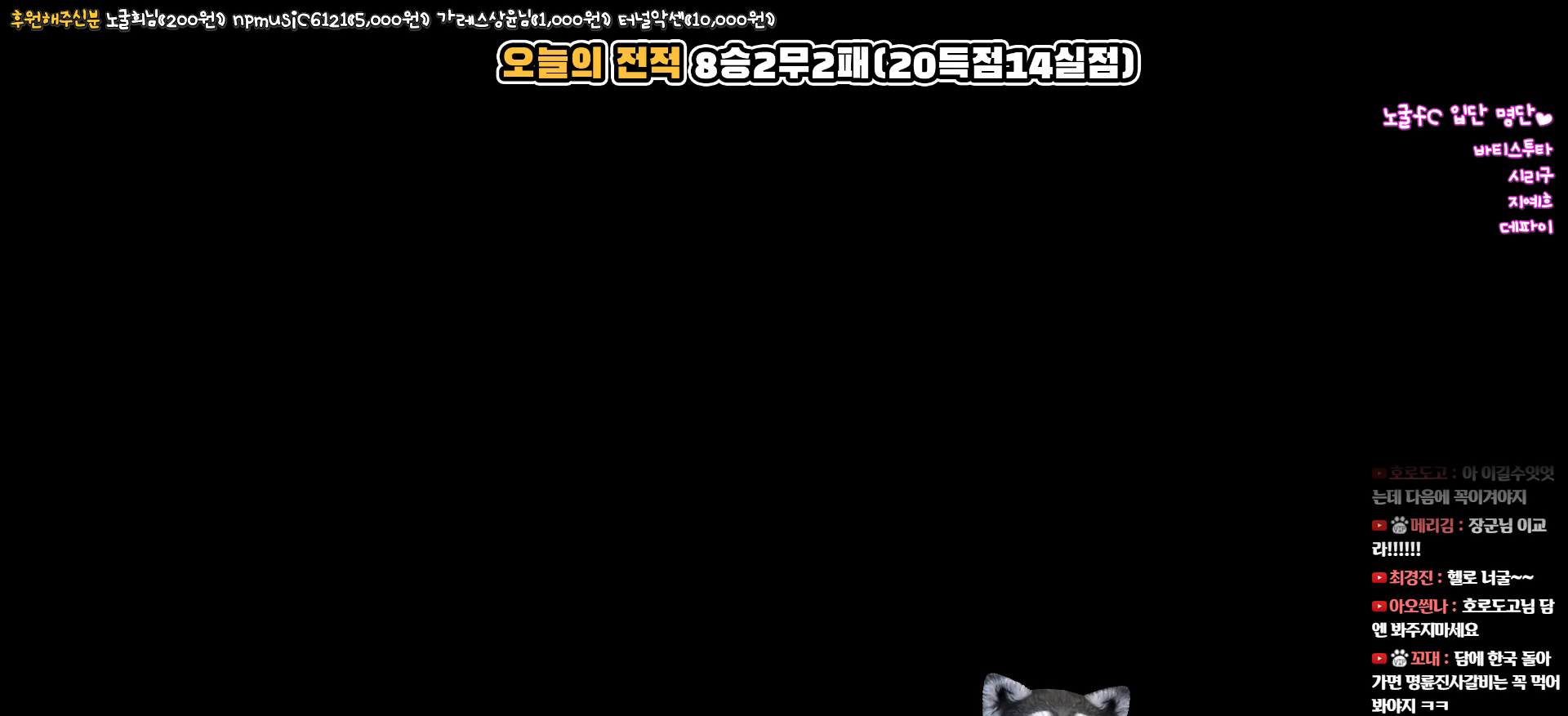
{"buttons": [], "left_stick": "center", "right_stick": "center", "events": []}
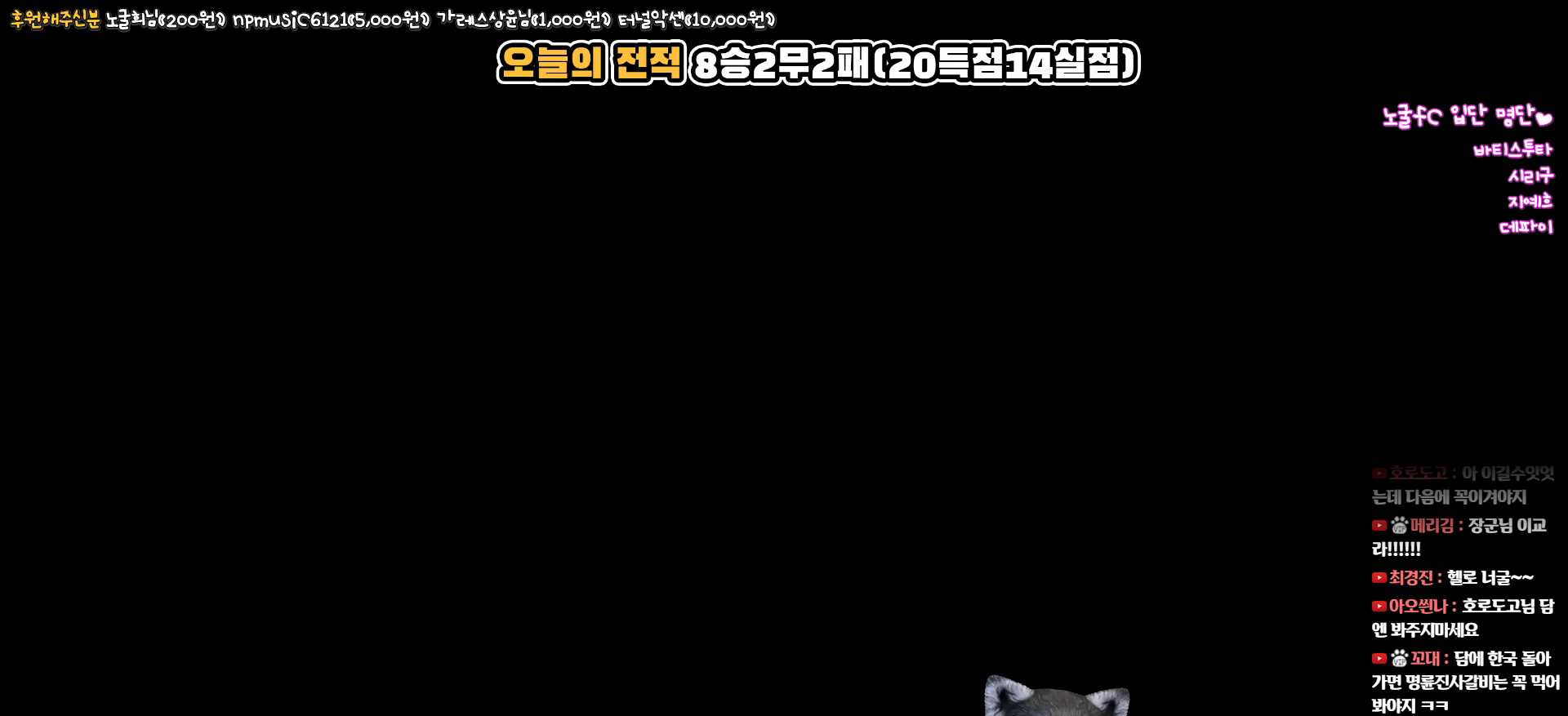
{"buttons": [], "left_stick": "center", "right_stick": "center", "events": []}
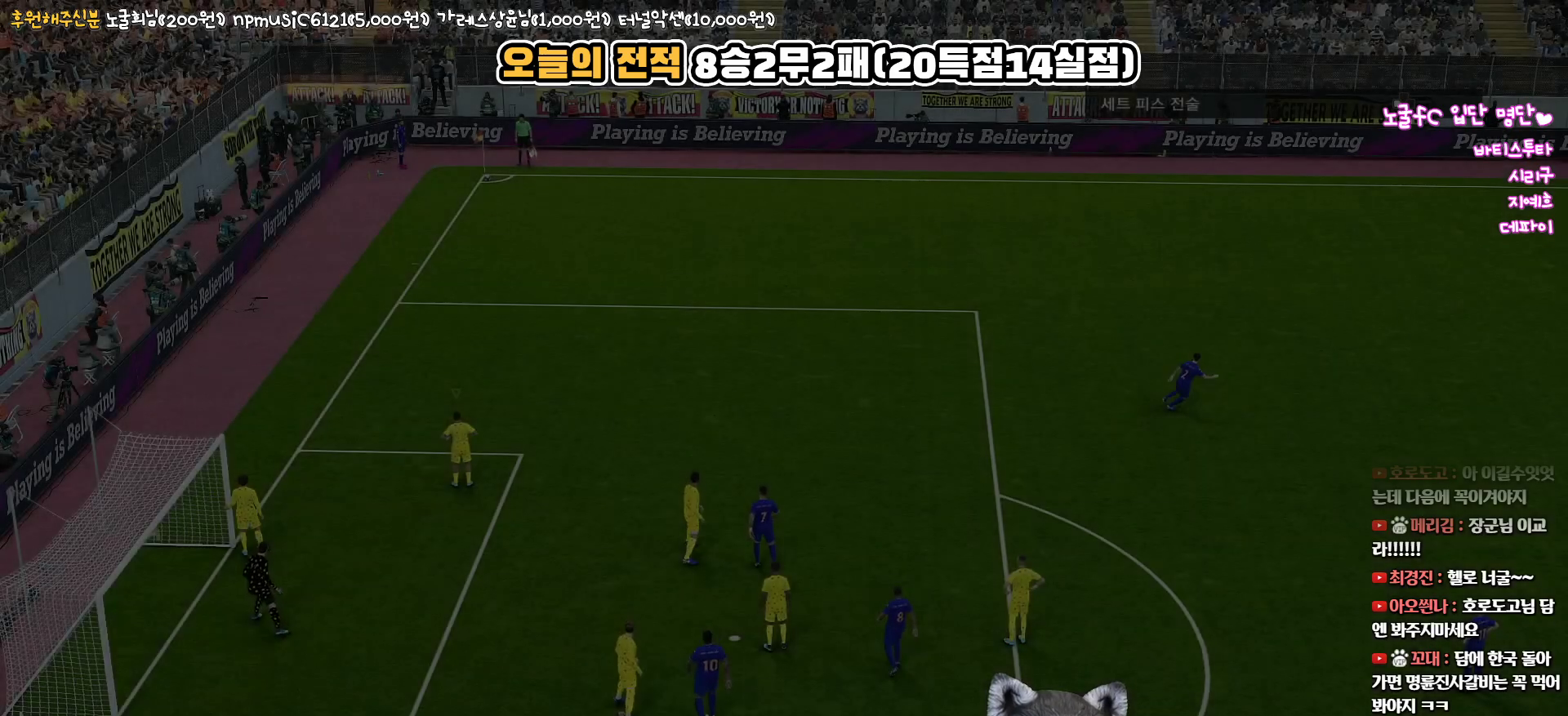
{"buttons": [], "left_stick": "center", "right_stick": "center", "events": []}
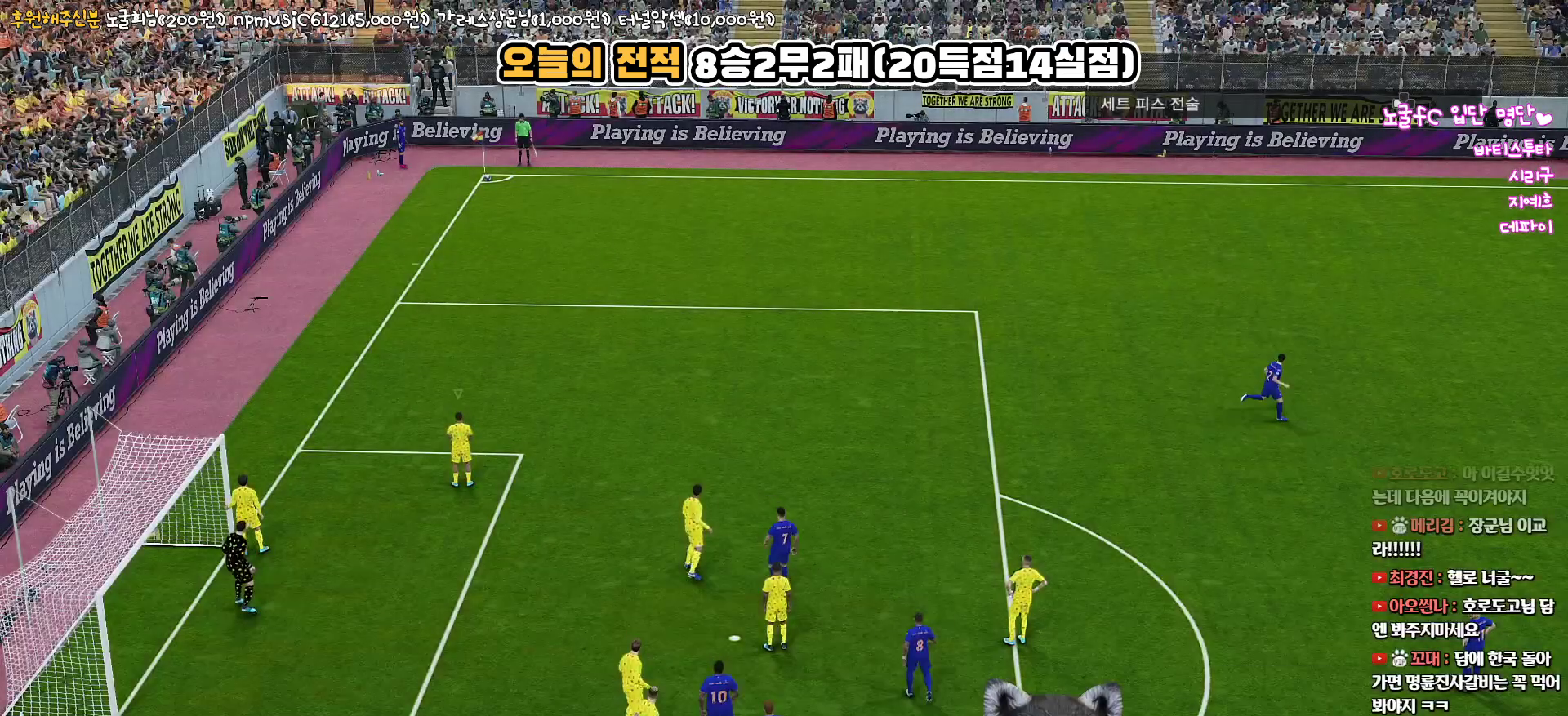
{"buttons": ["DPAD_LEFT"], "left_stick": "center", "right_stick": "center", "events": [[383, "DPAD_LEFT", "down"]]}
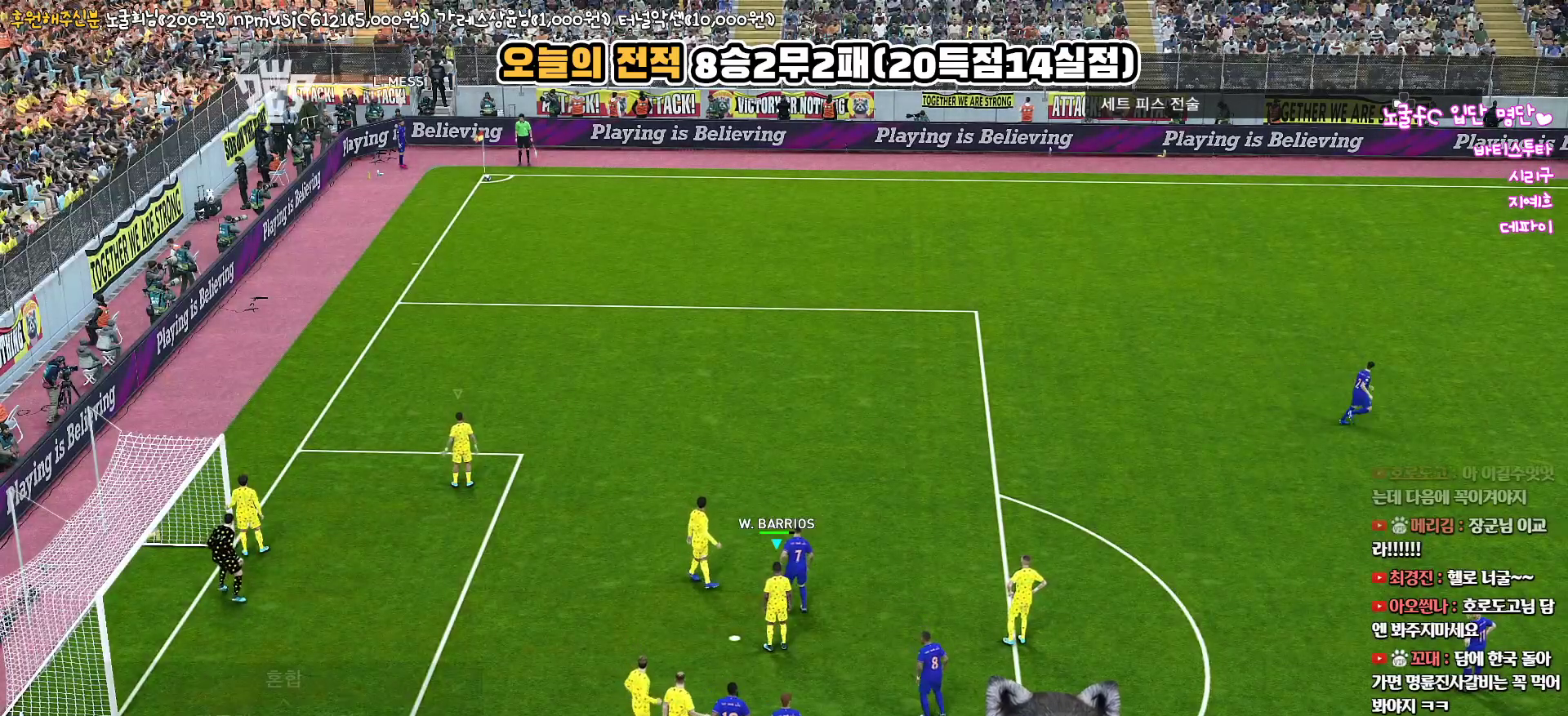
{"buttons": [], "left_stick": "center", "right_stick": "center", "events": [[17, "DPAD_LEFT", "up"], [250, "DPAD_RIGHT", "down"], [400, "DPAD_RIGHT", "up"]]}
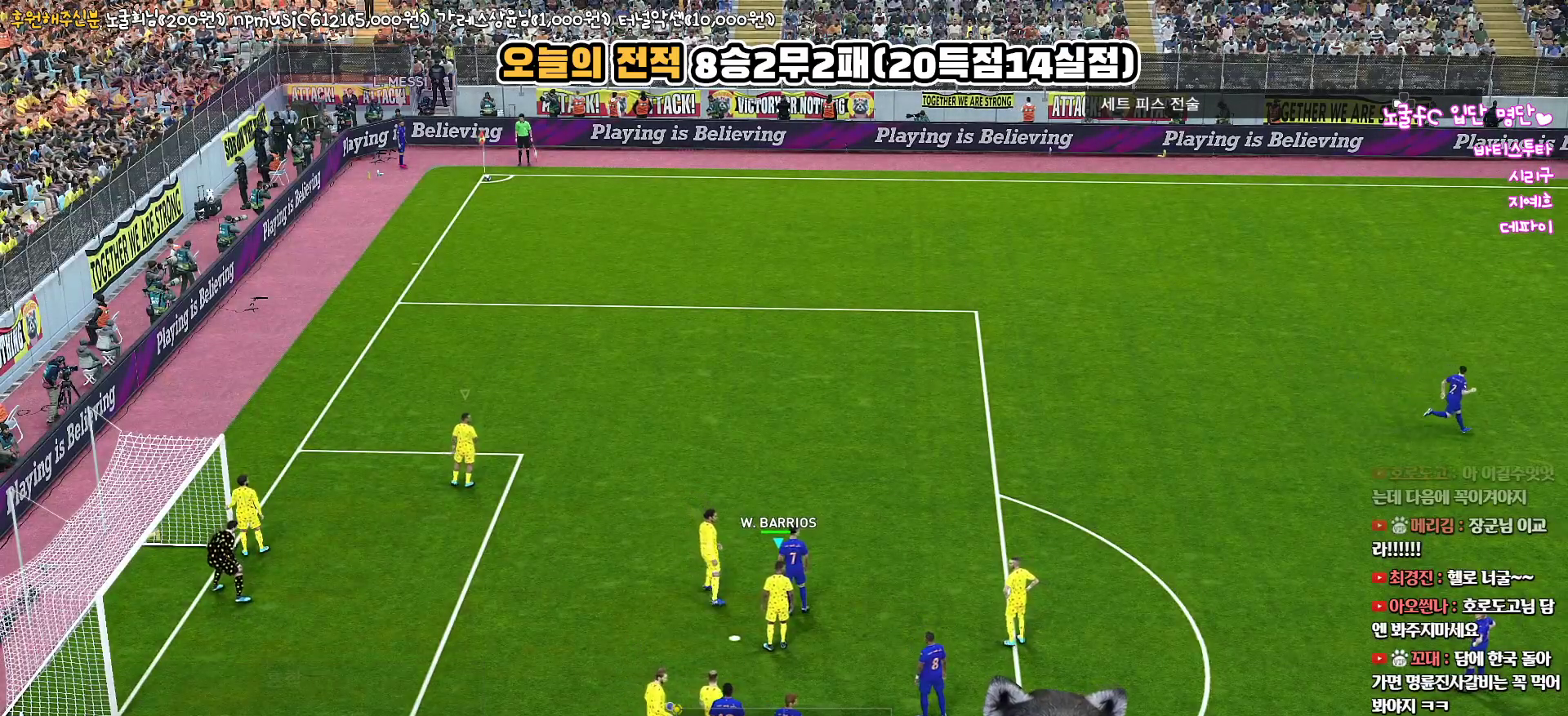
{"buttons": [], "left_stick": "center", "right_stick": "center", "events": []}
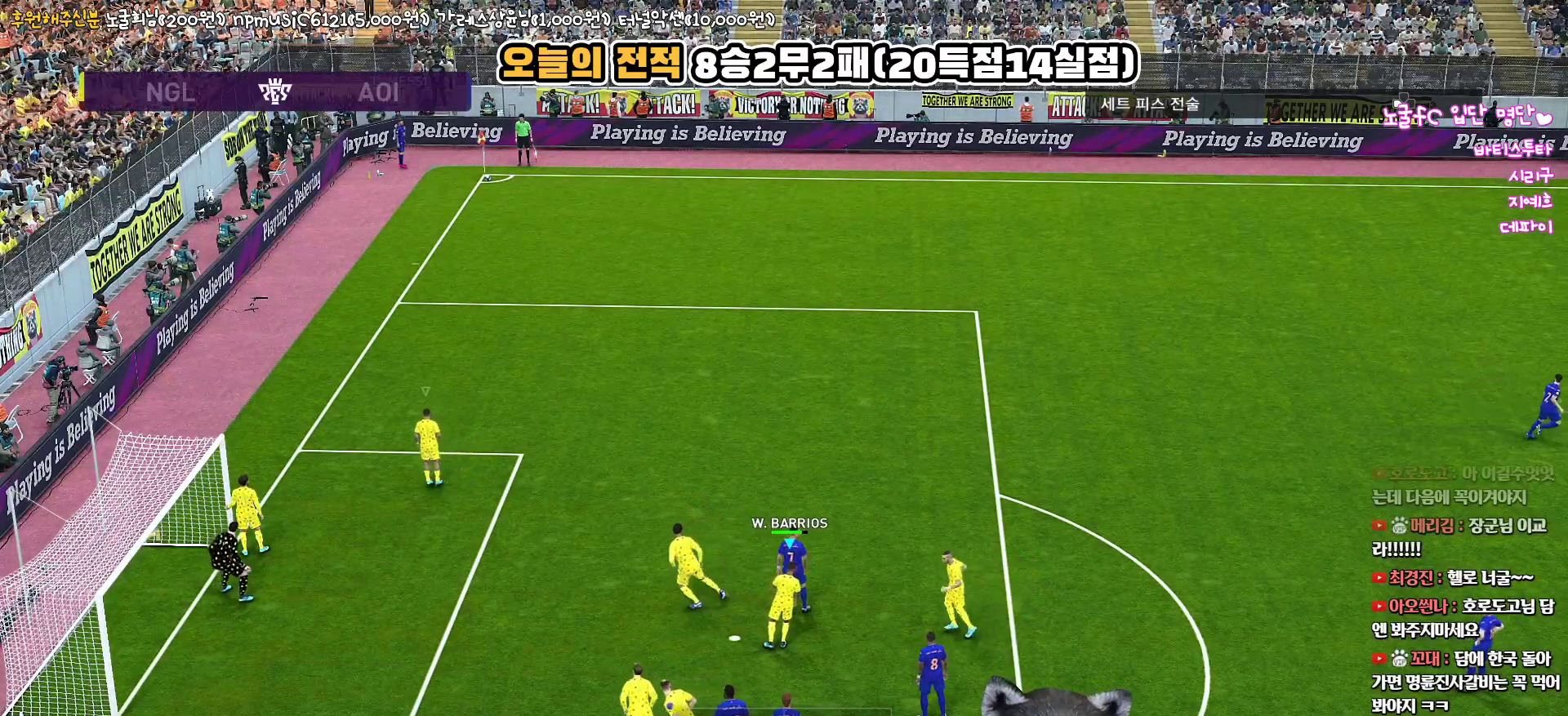
{"buttons": [], "left_stick": "left", "right_stick": "center", "events": [[350, "left_stick", "left"]]}
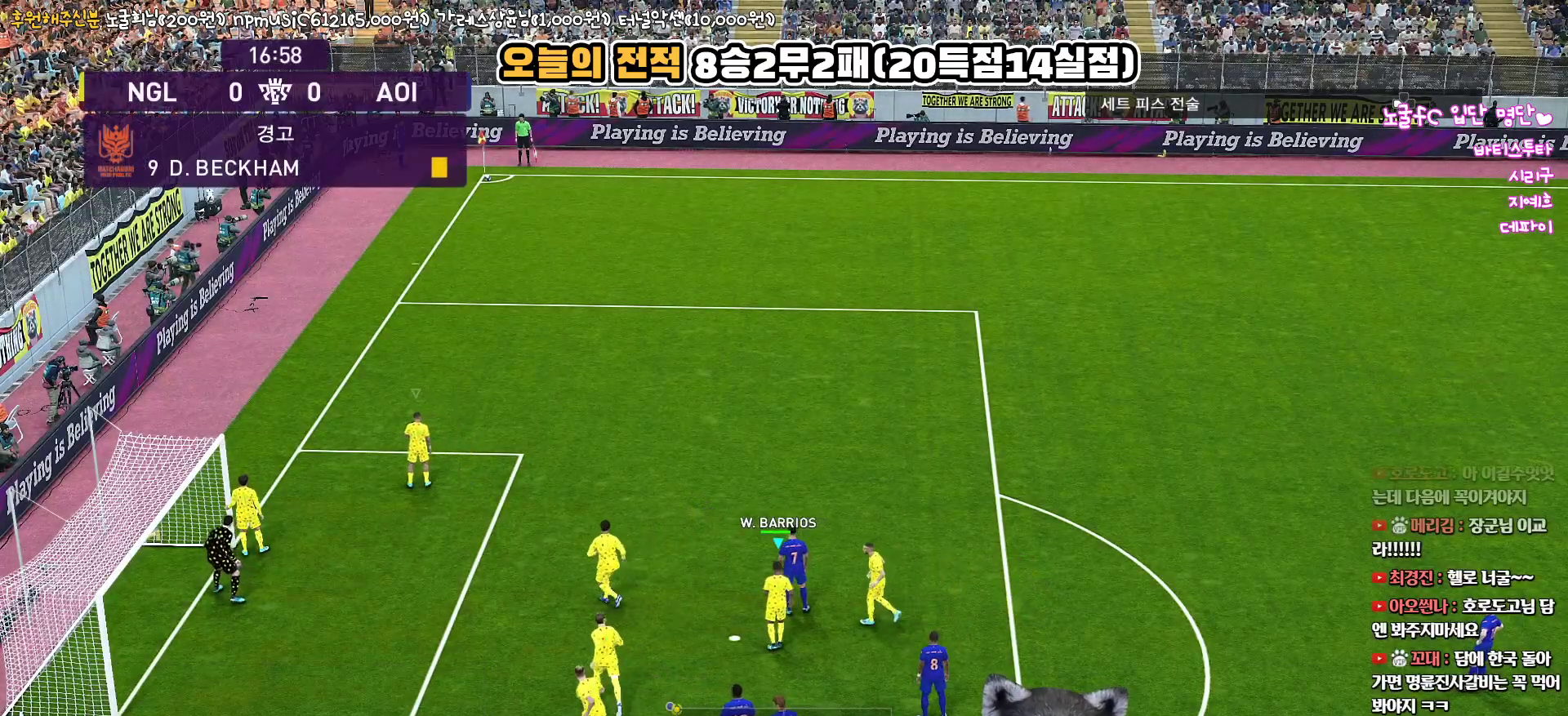
{"buttons": ["R1"], "left_stick": "left", "right_stick": "center", "events": [[17, "R1", "down"]]}
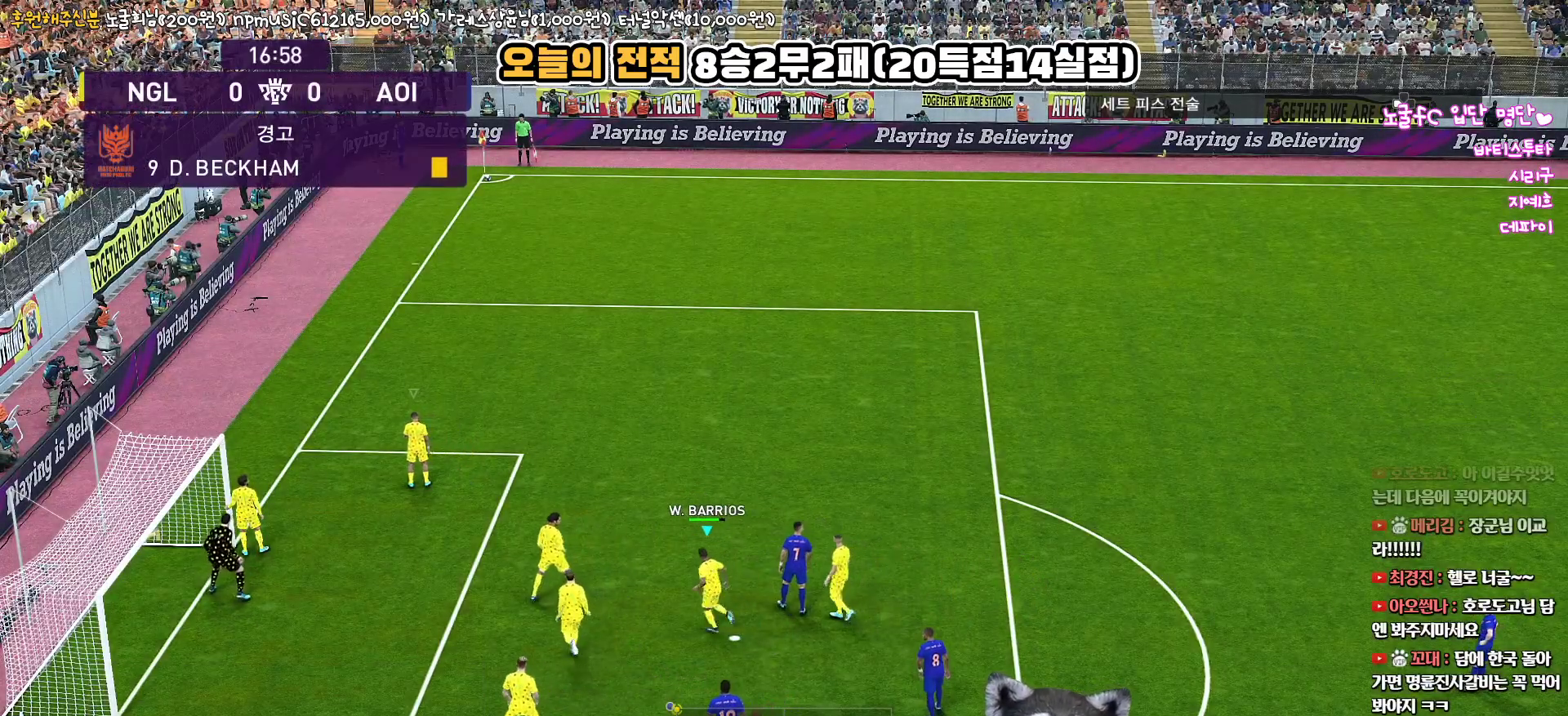
{"buttons": [], "left_stick": "center", "right_stick": "center", "events": [[100, "R1", "up"], [433, "left_stick", "center"]]}
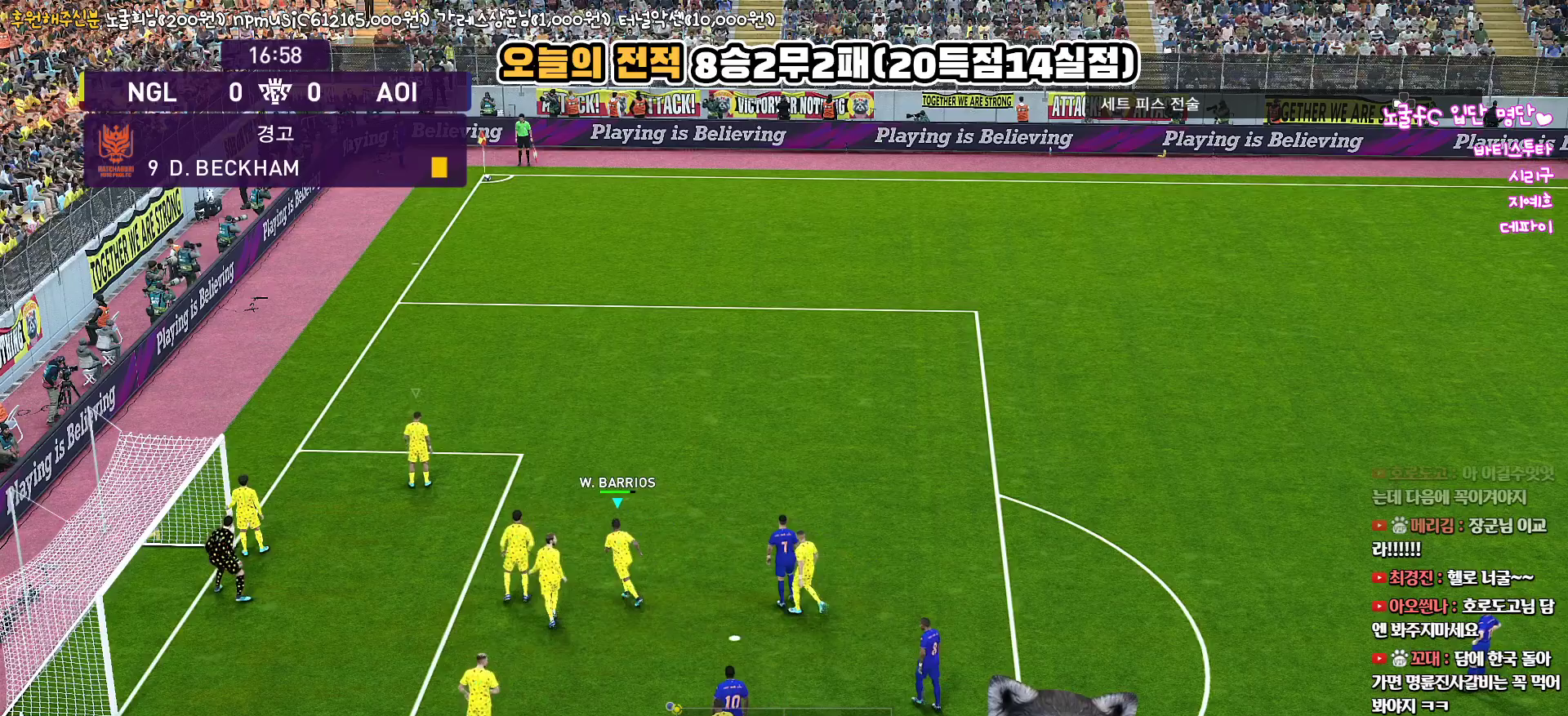
{"buttons": [], "left_stick": "center", "right_stick": "center", "events": []}
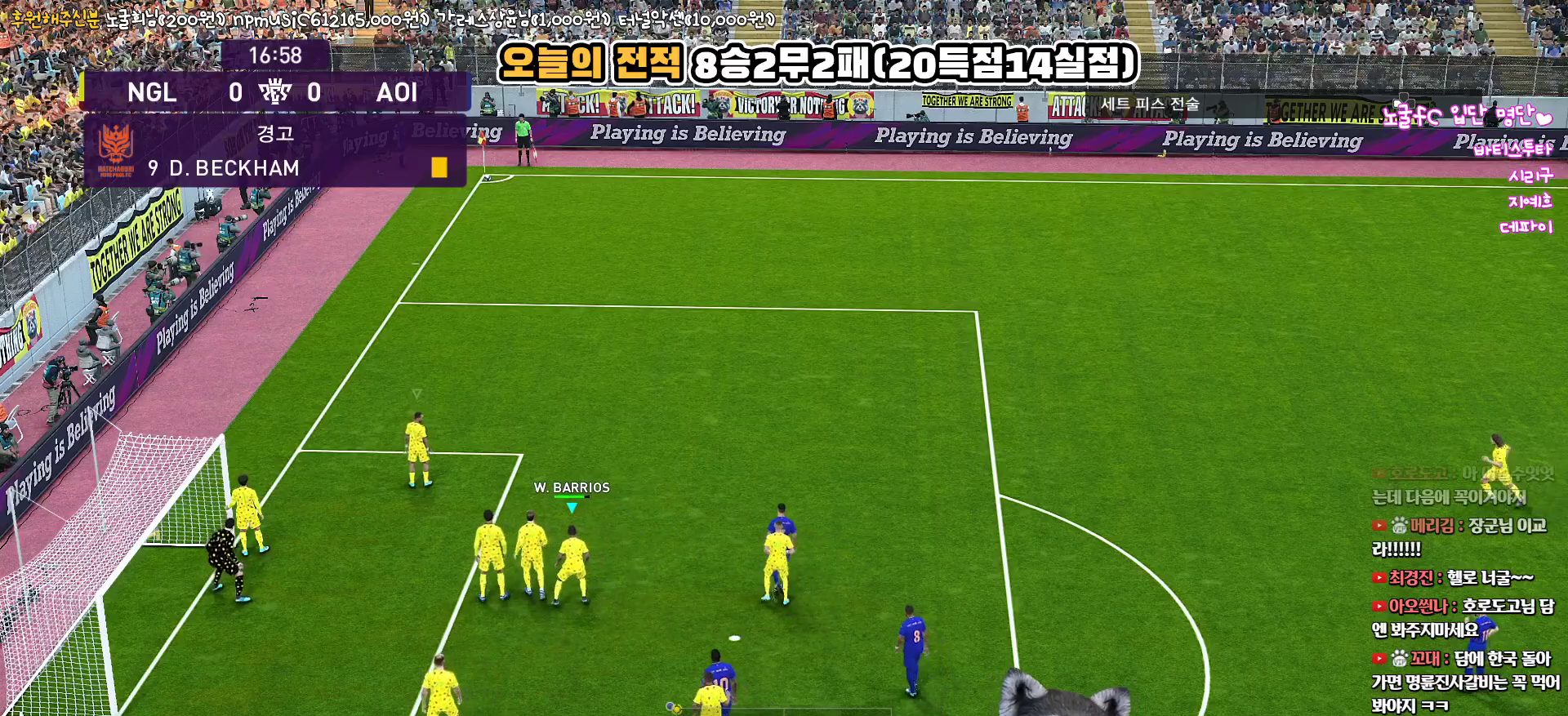
{"buttons": [], "left_stick": "center", "right_stick": "center", "events": []}
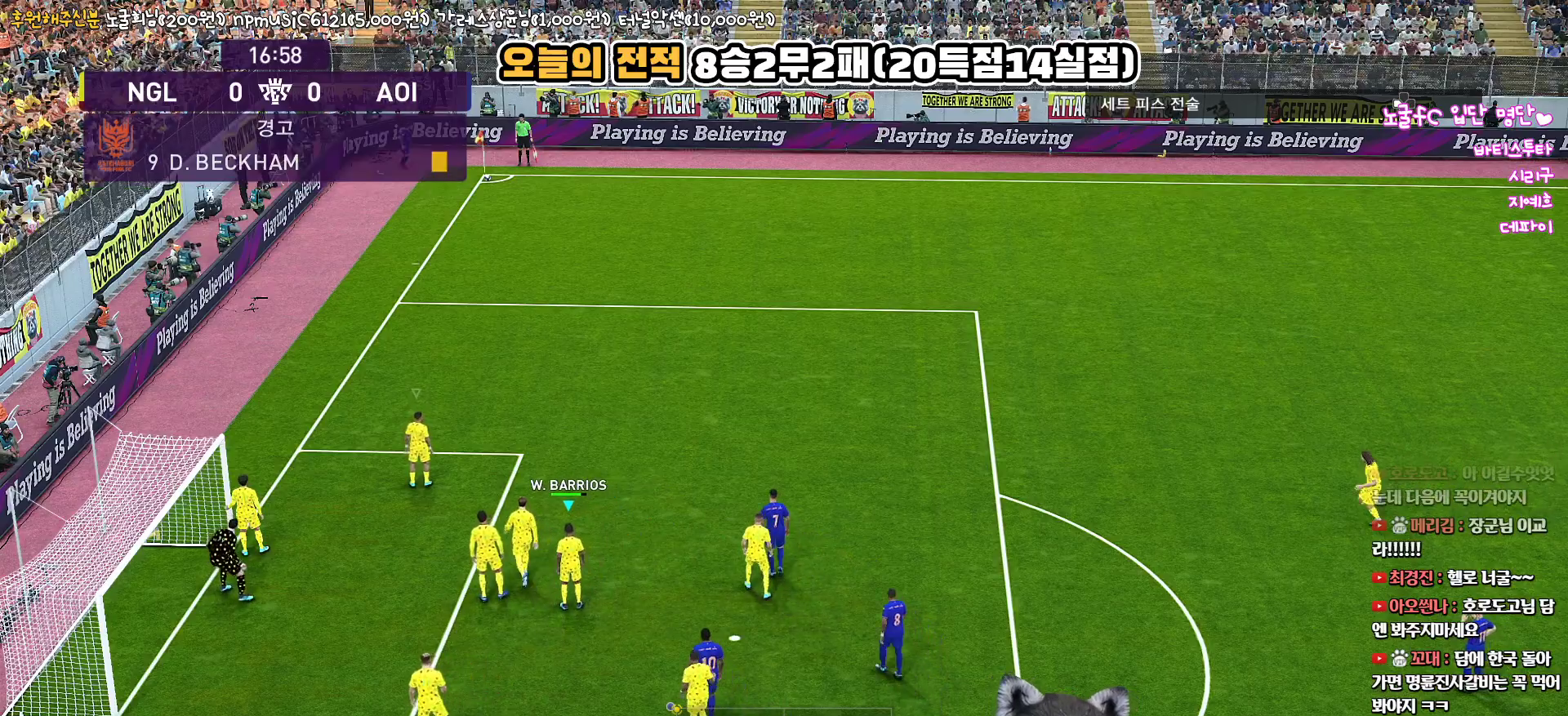
{"buttons": [], "left_stick": "left", "right_stick": "center", "events": [[50, "left_stick", "left"]]}
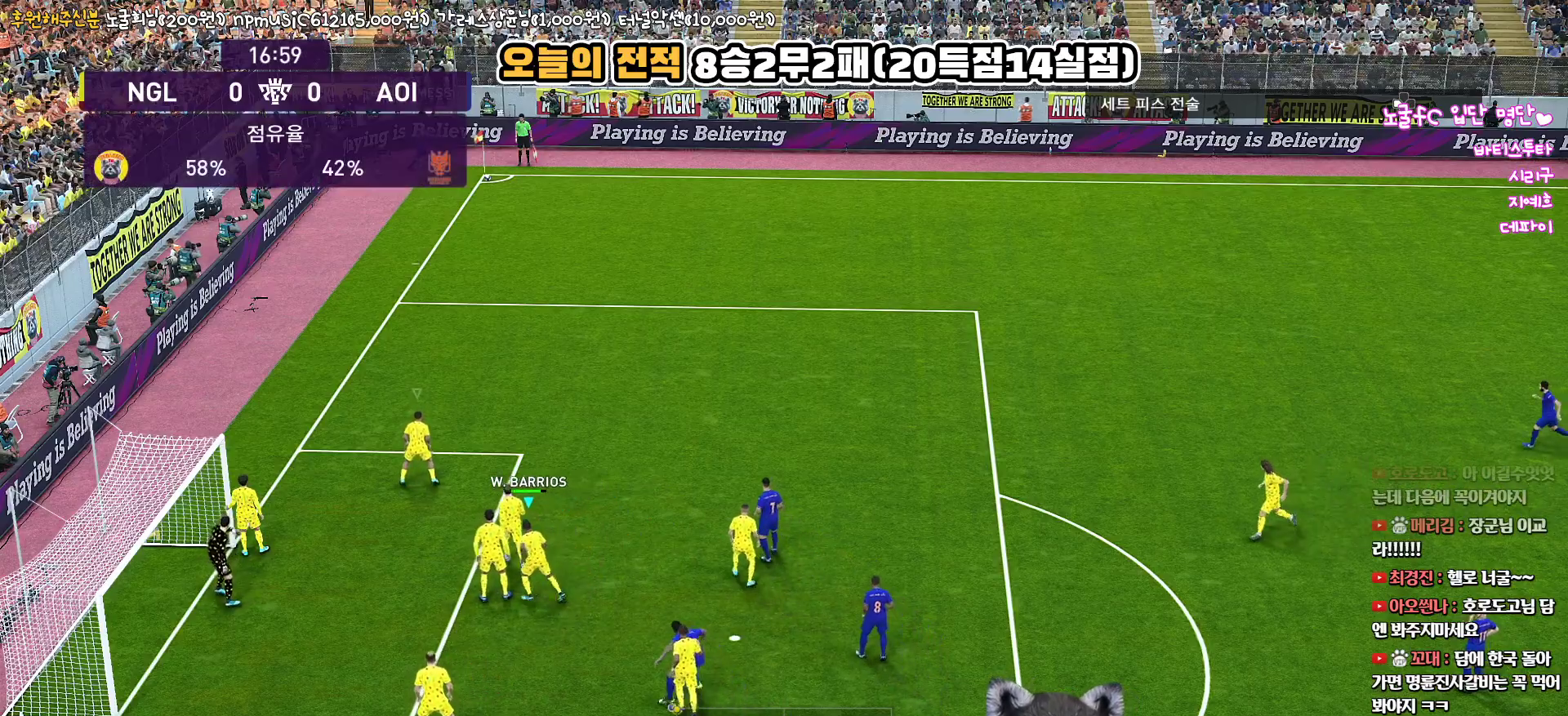
{"buttons": [], "left_stick": "center", "right_stick": "center", "events": [[317, "left_stick", "center"]]}
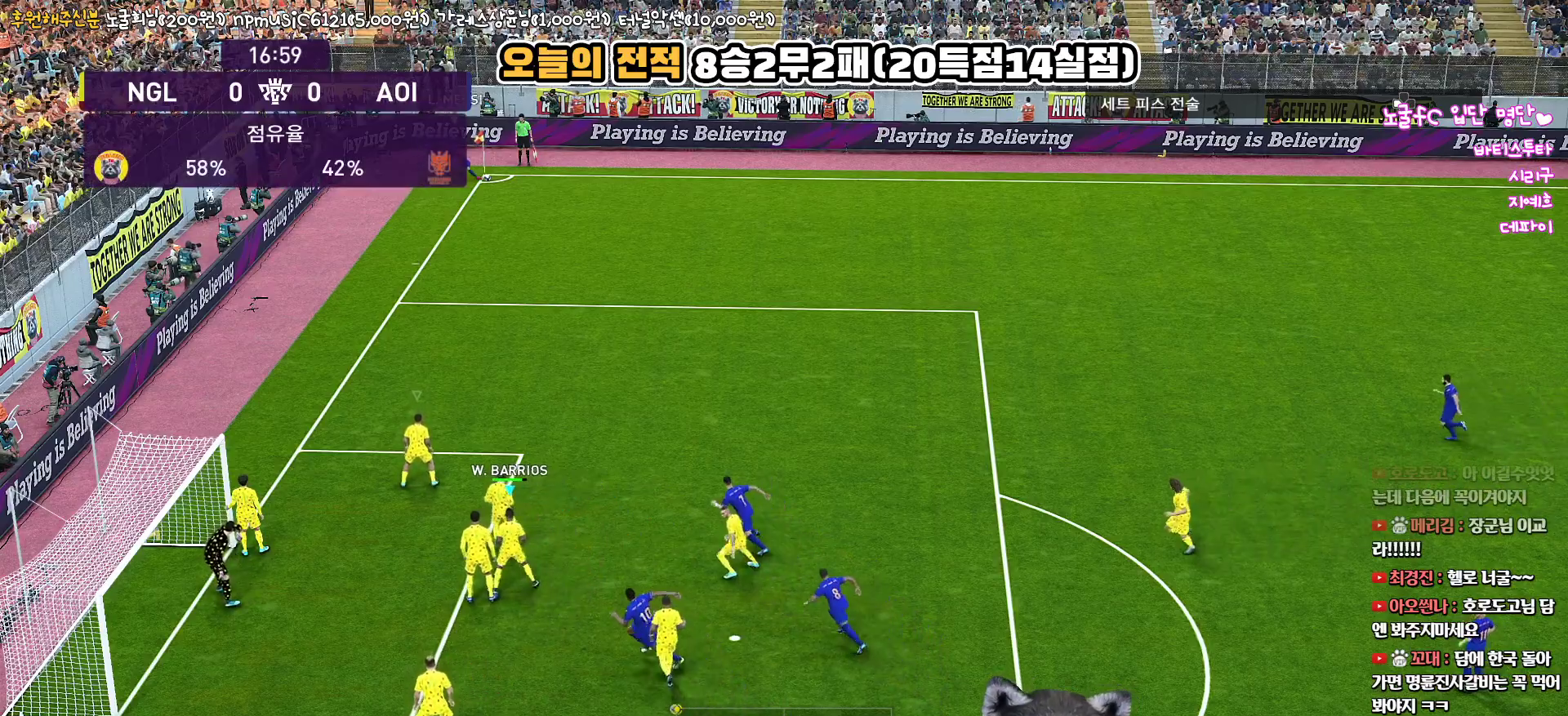
{"buttons": [], "left_stick": "center", "right_stick": "center", "events": []}
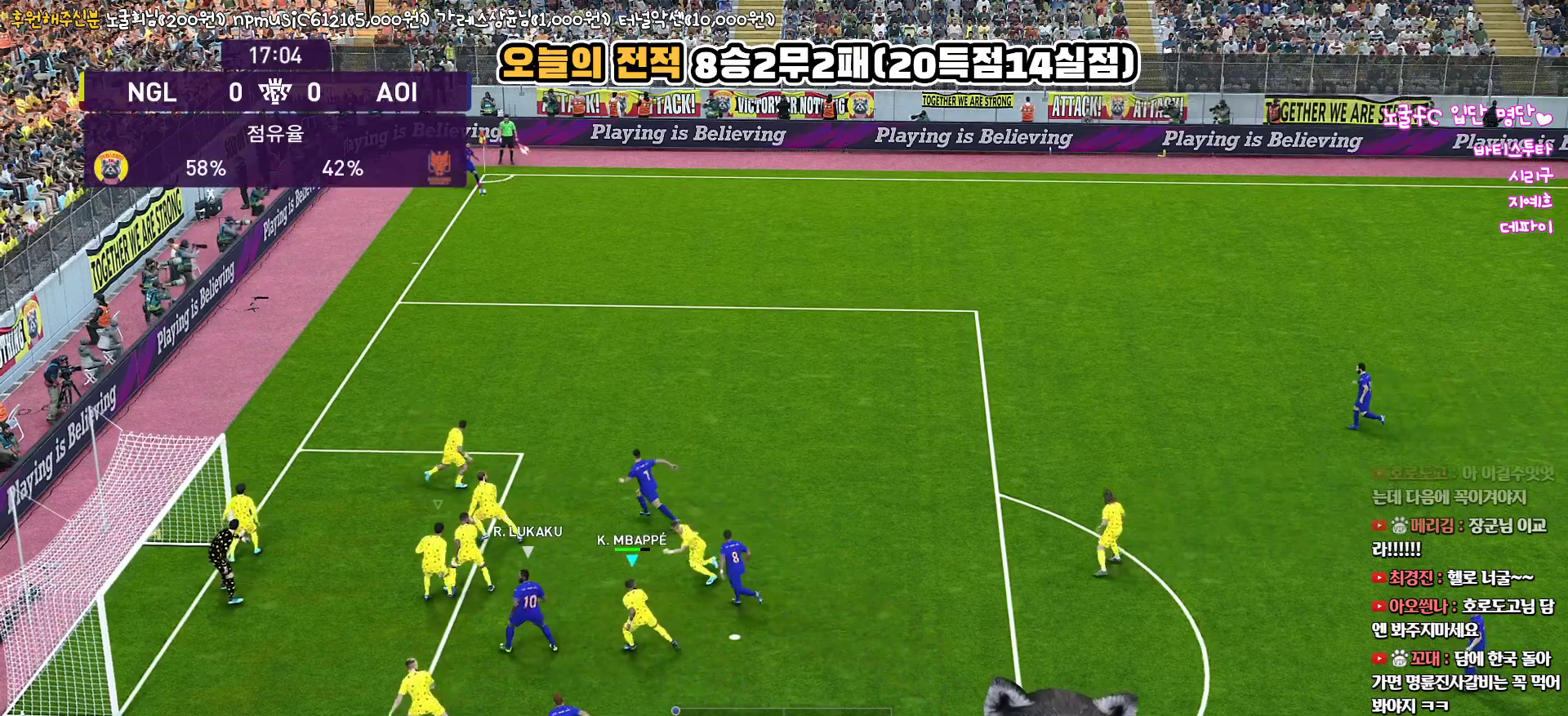
{"buttons": ["SQUARE"], "left_stick": "up-right", "right_stick": "center", "events": [[133, "left_stick", "up"], [233, "SQUARE", "down"], [367, "SQUARE", "up"], [383, "left_stick", "up-right"], [433, "SQUARE", "down"]]}
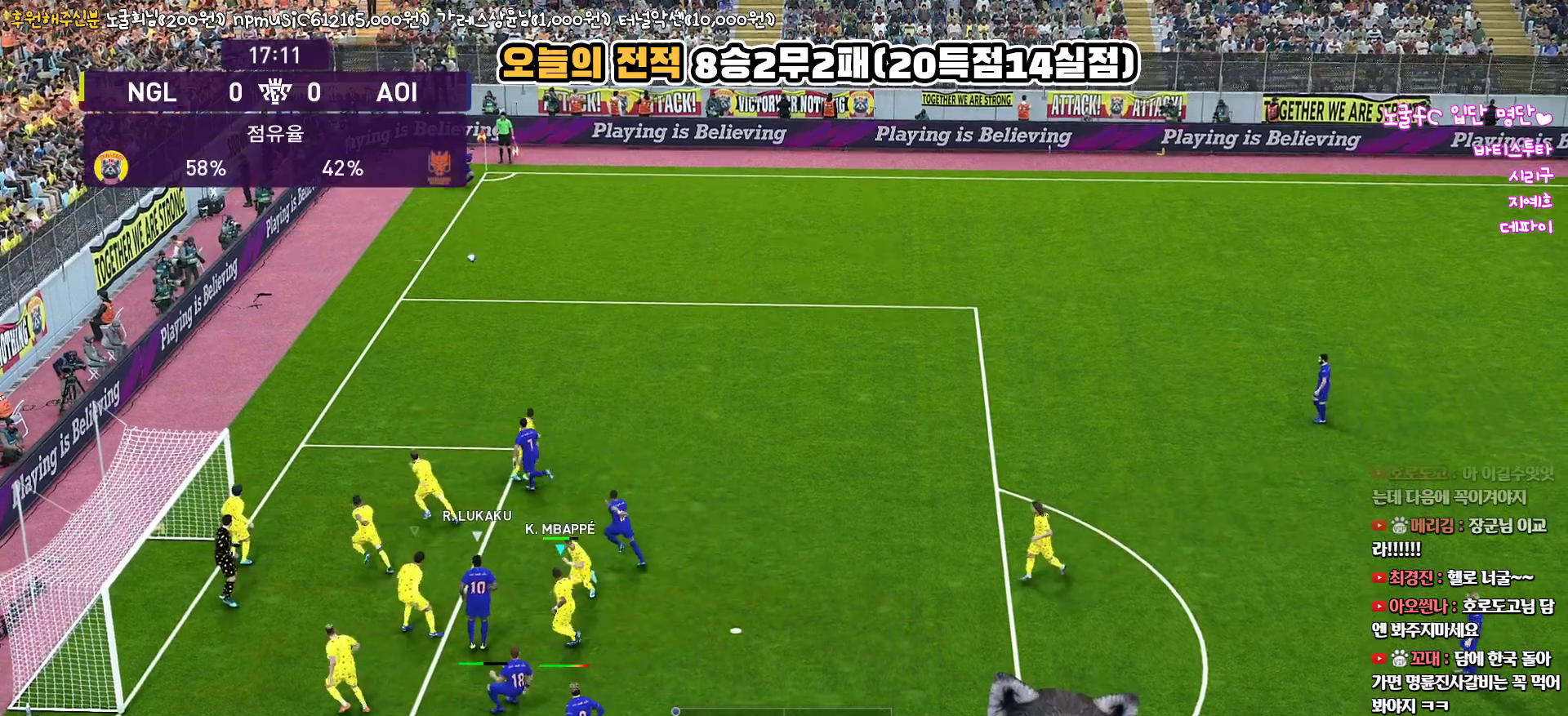
{"buttons": [], "left_stick": "up-right", "right_stick": "center", "events": [[33, "SQUARE", "up"], [100, "SQUARE", "down"], [183, "SQUARE", "up"], [250, "SQUARE", "down"], [333, "SQUARE", "up"], [400, "SQUARE", "down"], [483, "SQUARE", "up"]]}
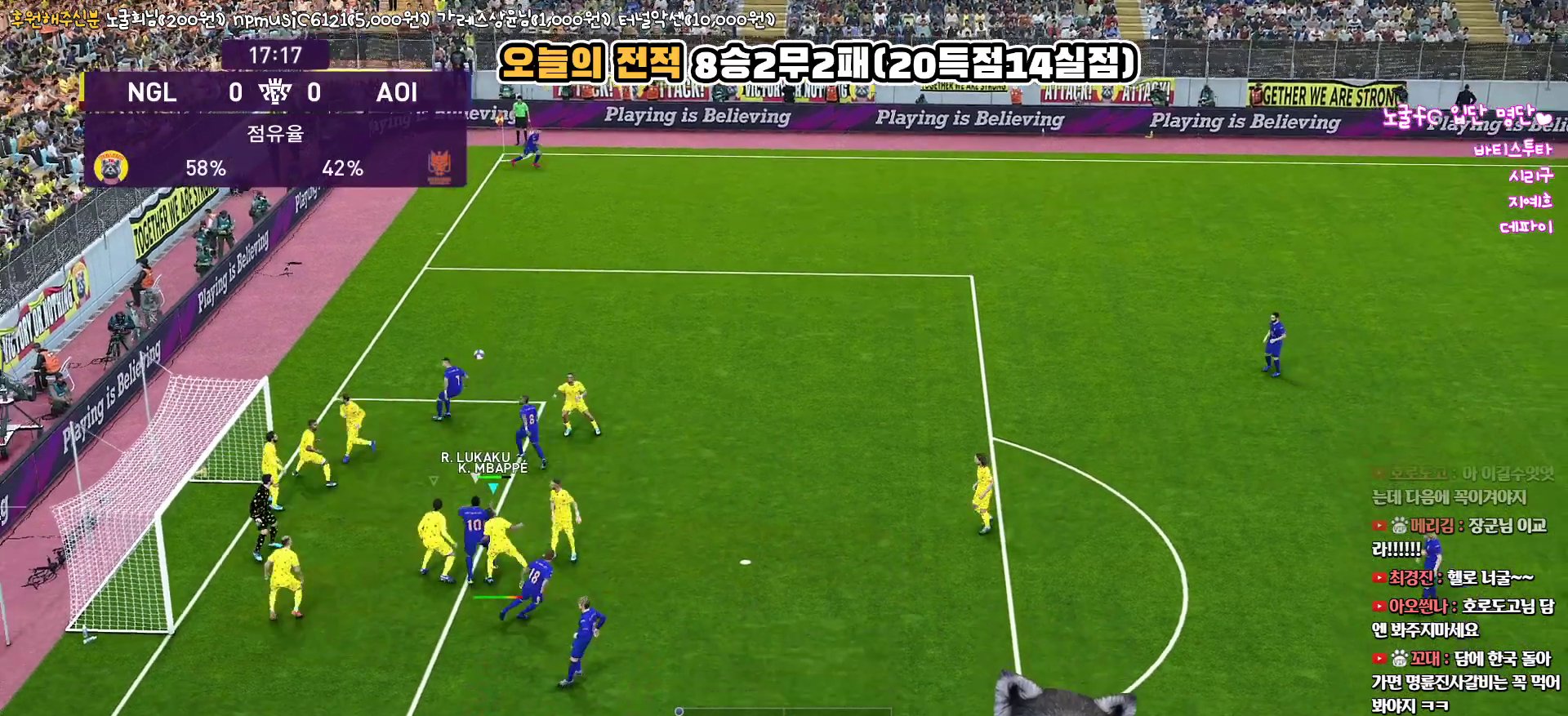
{"buttons": ["SQUARE"], "left_stick": "up-right", "right_stick": "center", "events": [[33, "SQUARE", "down"], [117, "SQUARE", "up"], [183, "SQUARE", "down"], [250, "SQUARE", "up"], [317, "SQUARE", "down"], [400, "SQUARE", "up"], [467, "SQUARE", "down"]]}
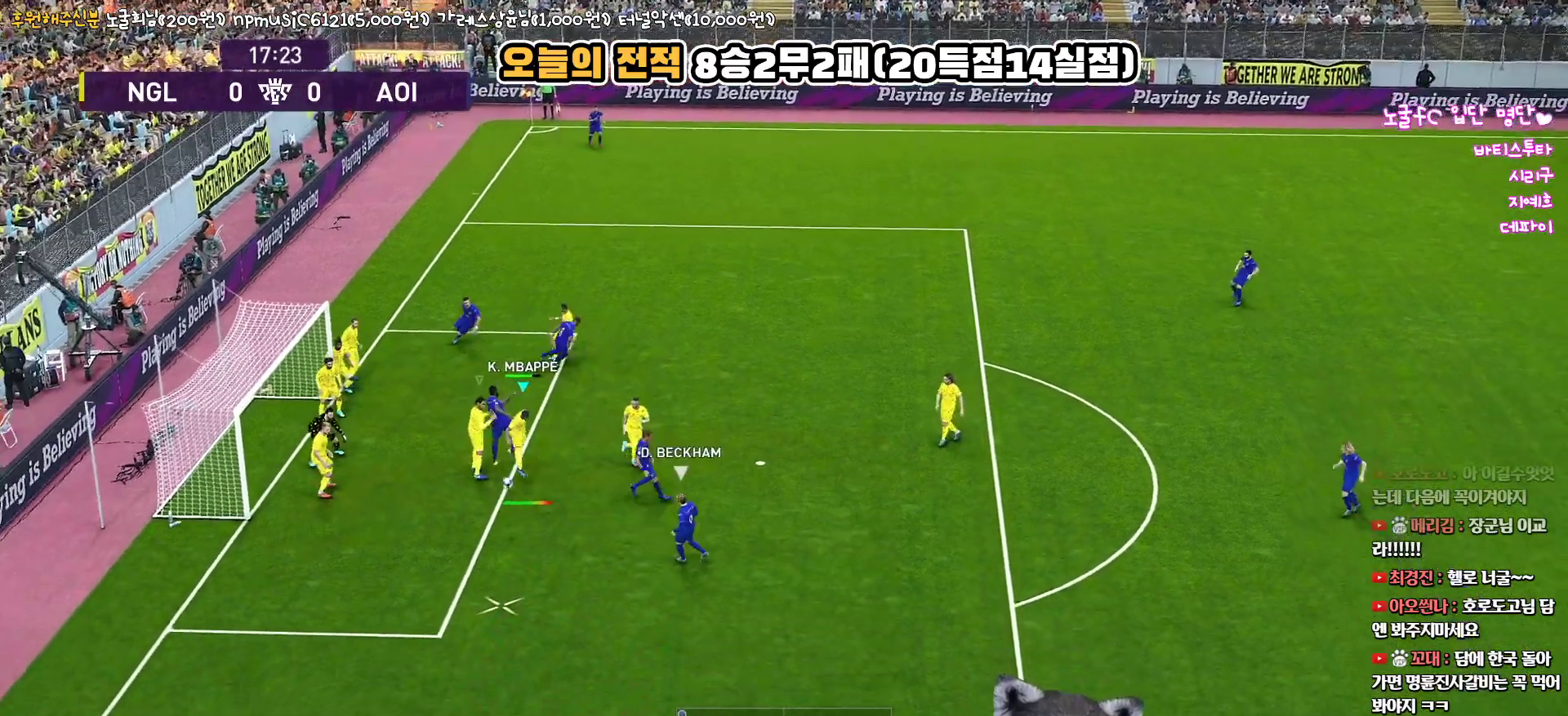
{"buttons": ["L1", "R1"], "left_stick": "down", "right_stick": "center", "events": [[50, "SQUARE", "up"], [117, "SQUARE", "down"], [200, "SQUARE", "up"], [200, "left_stick", "down-right"], [317, "left_stick", "down"], [367, "L1", "down"], [383, "R1", "down"]]}
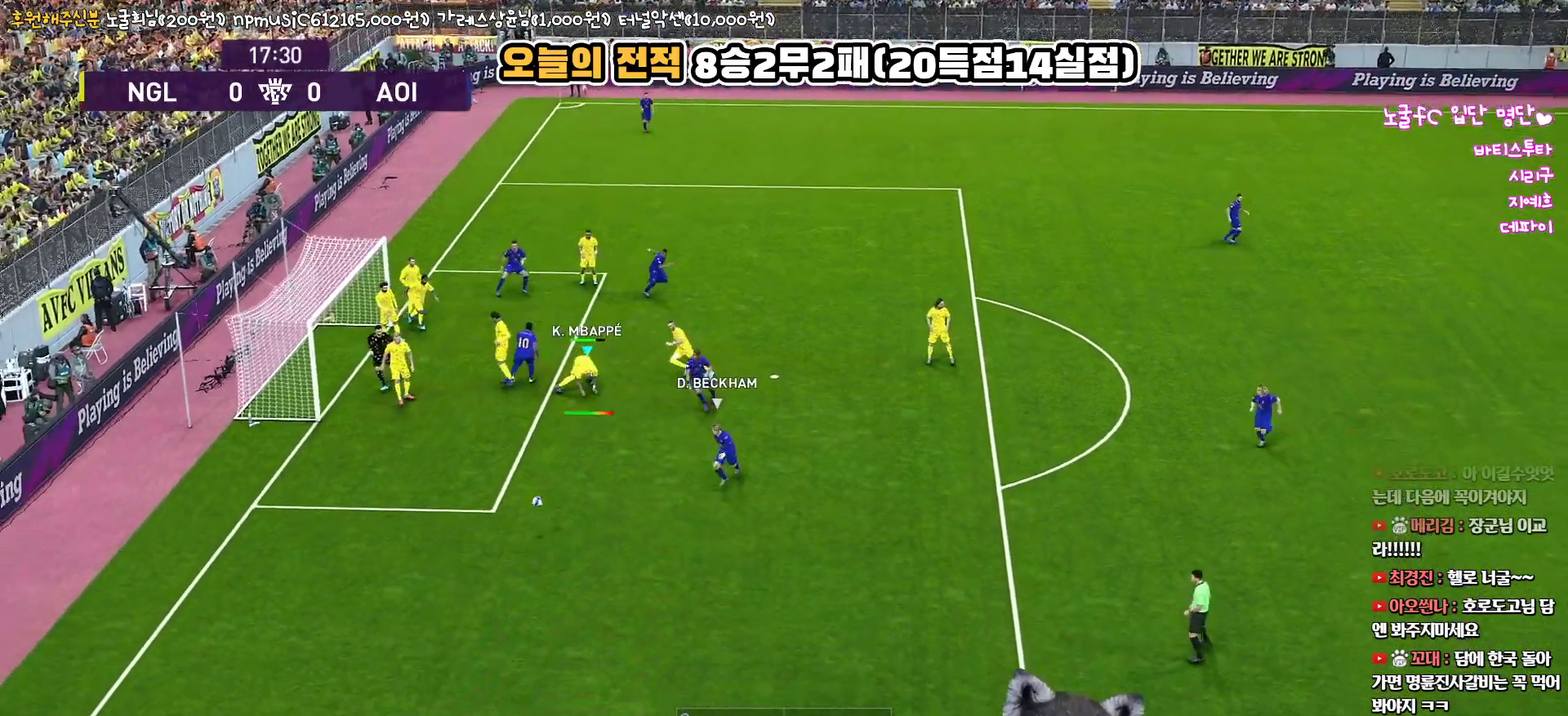
{"buttons": ["R1"], "left_stick": "down", "right_stick": "center", "events": [[67, "L1", "up"]]}
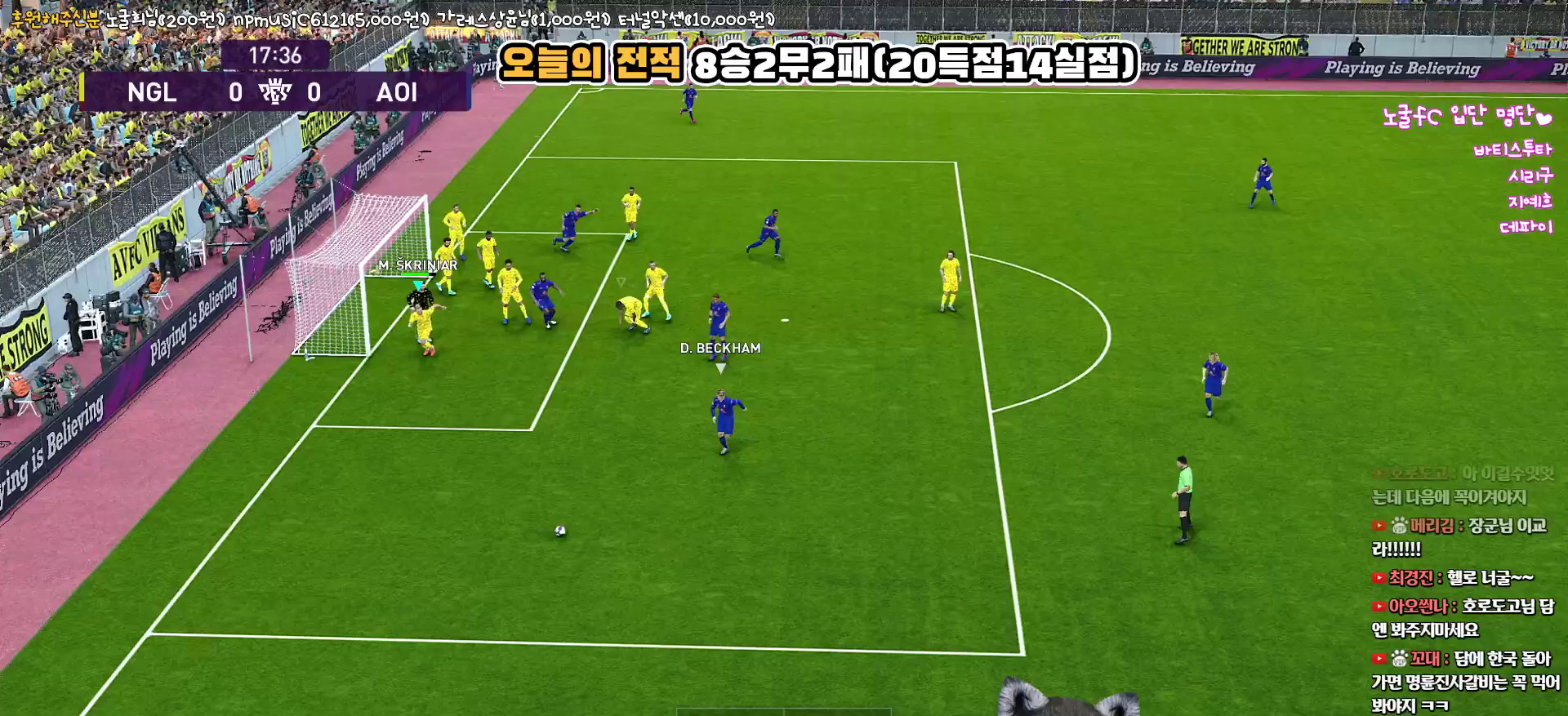
{"buttons": ["R1", "R2"], "left_stick": "down", "right_stick": "center", "events": [[400, "R2", "down"]]}
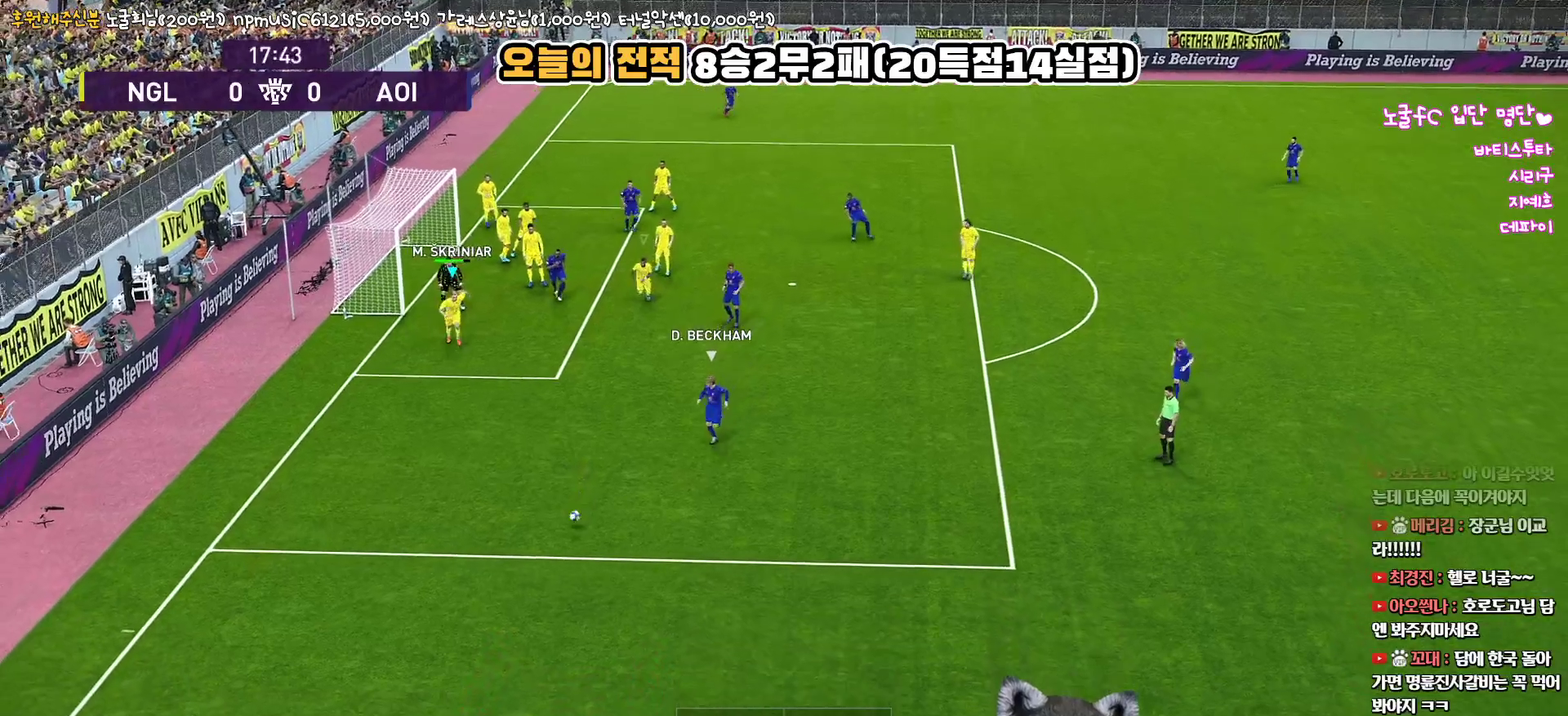
{"buttons": ["R1", "R2"], "left_stick": "down", "right_stick": "center", "events": []}
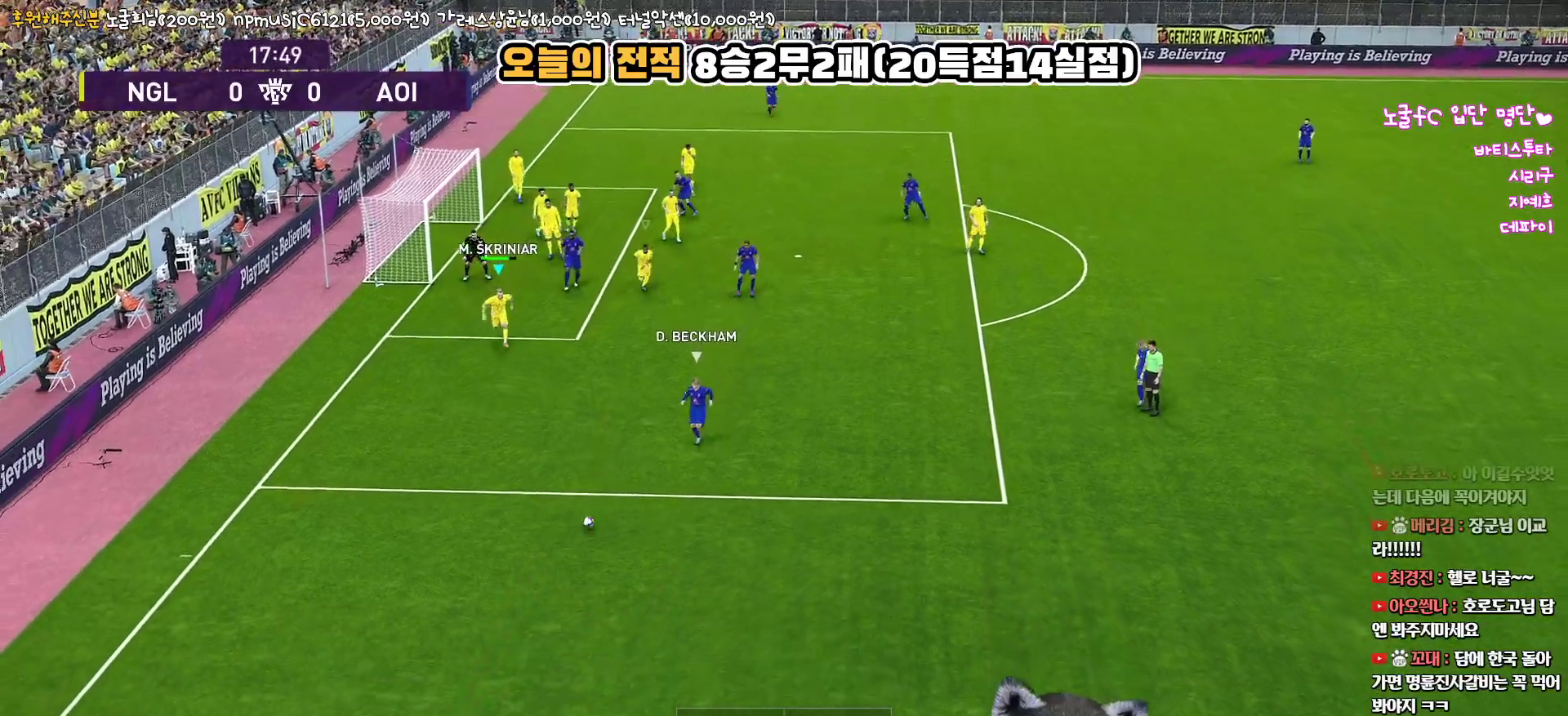
{"buttons": ["R1"], "left_stick": "down", "right_stick": "center", "events": [[317, "R2", "up"]]}
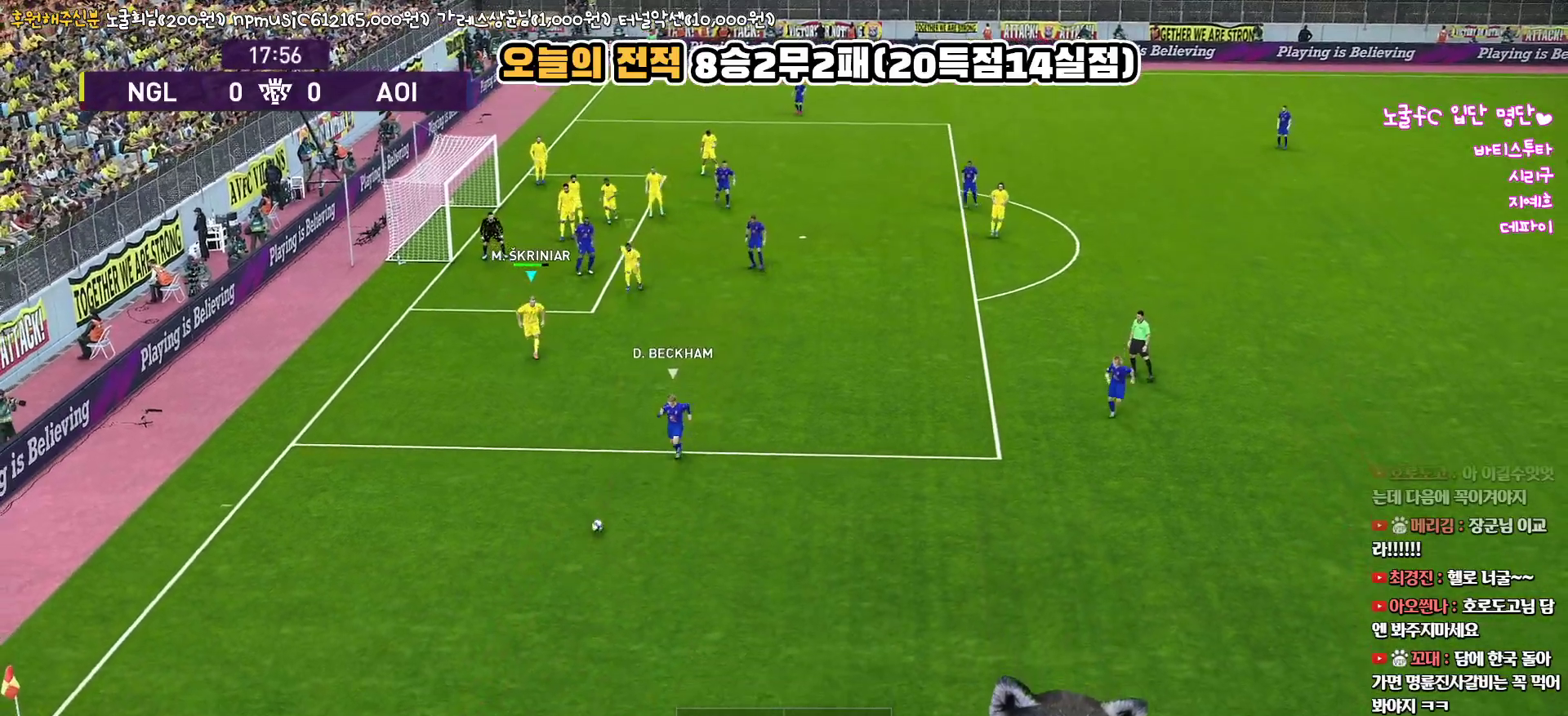
{"buttons": ["R1"], "left_stick": "down", "right_stick": "center", "events": []}